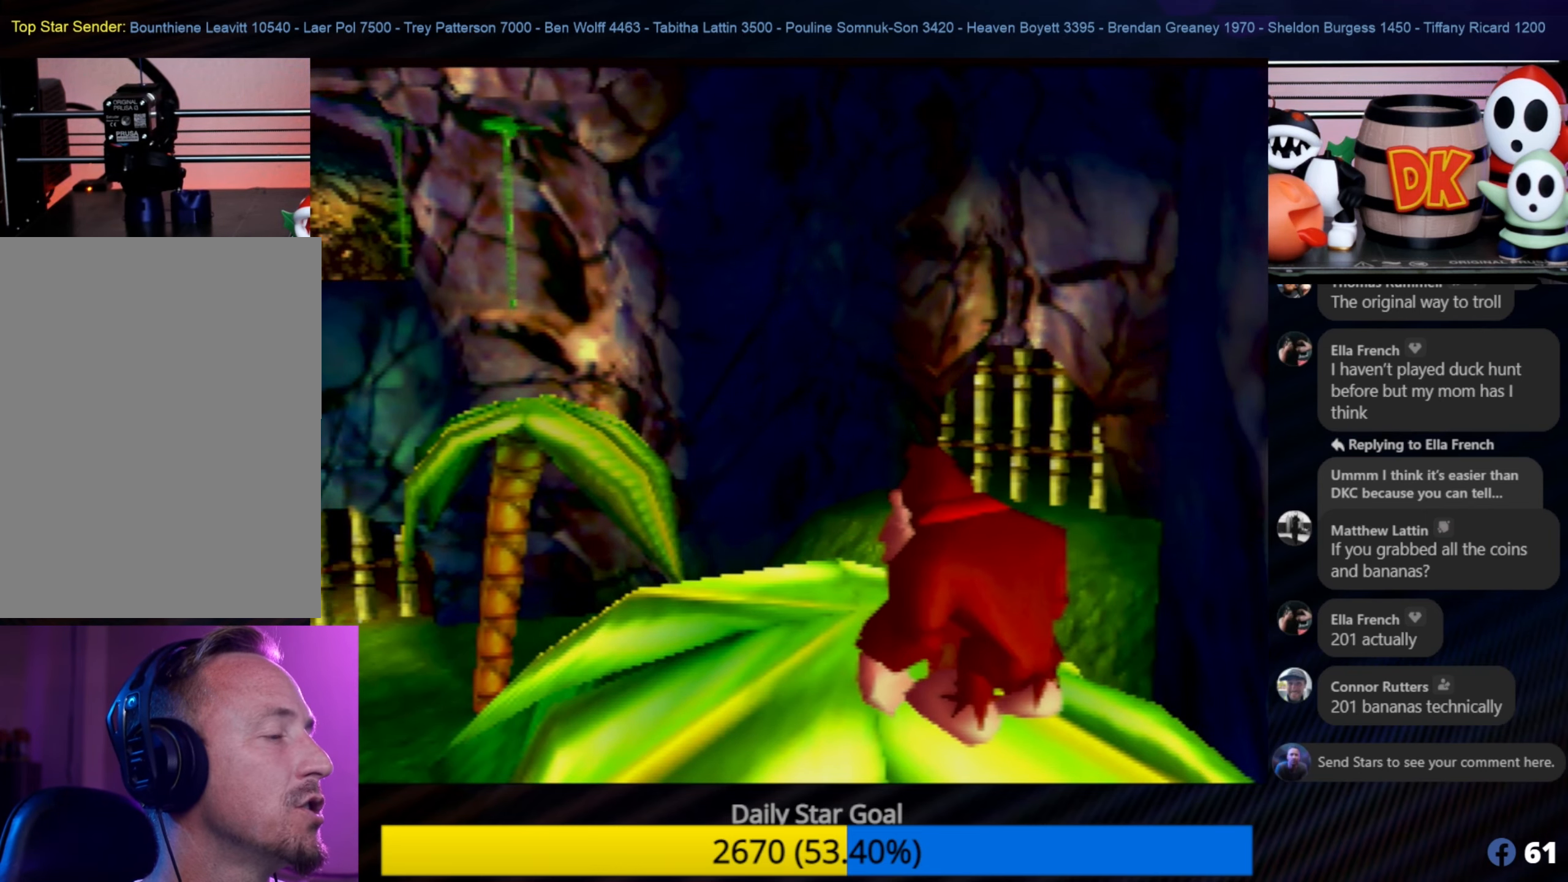
Gameplay with a controller (Nintendo layout); each line is a JSON object with the inputs held at the frame after it. "events" lists button and stick changes between this image and that frame as [ms after this image, input, new state], when the widget could be followed in between. Not read: L1 L3 R3.
{"buttons": [], "left_stick": "center", "events": []}
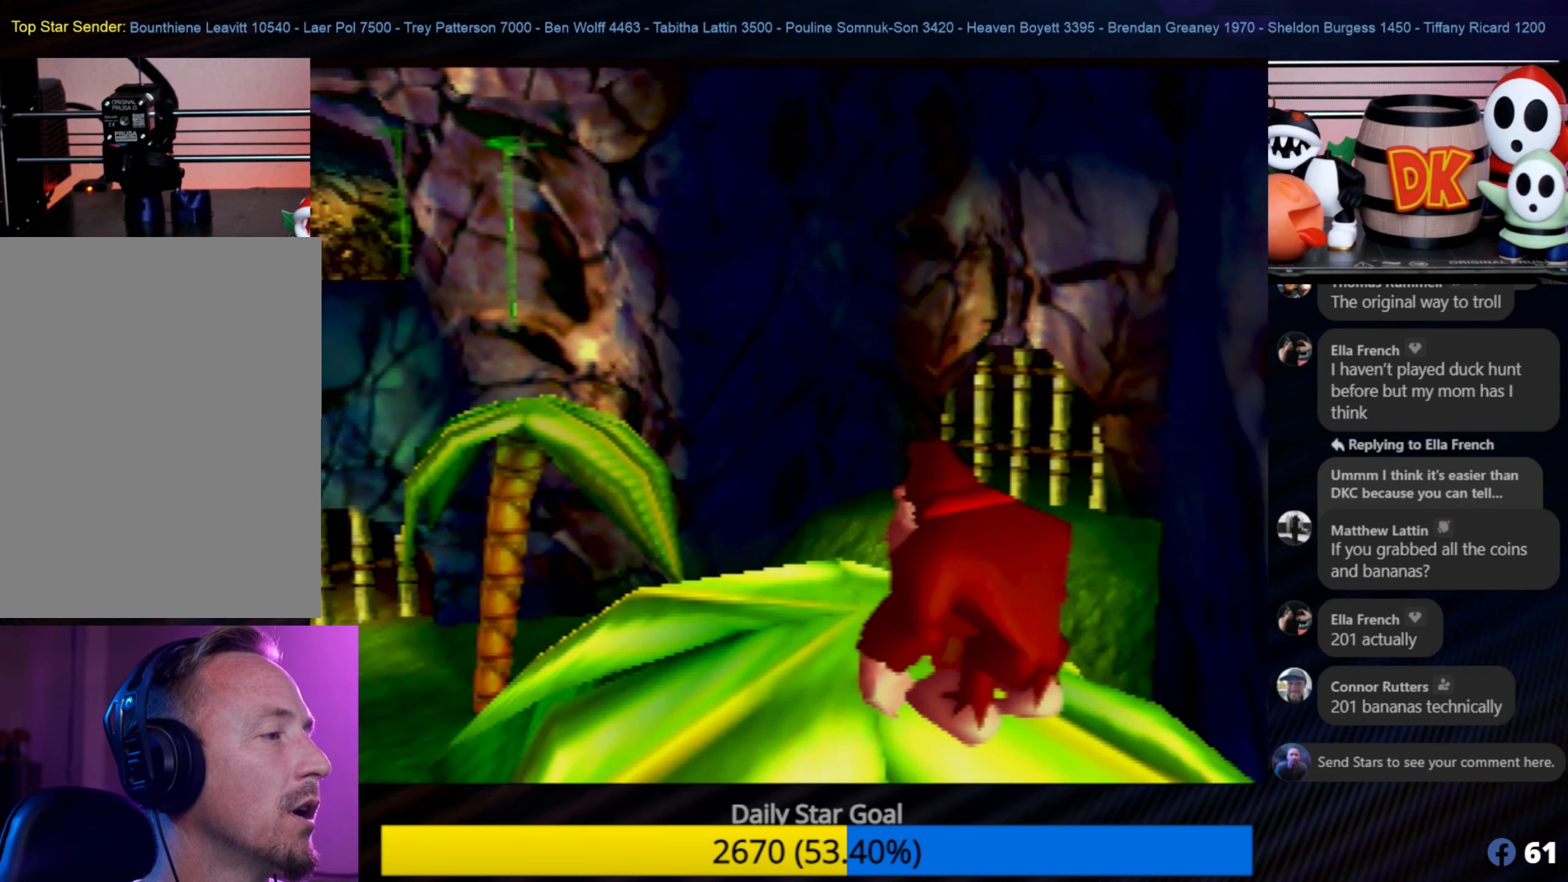
{"buttons": ["R1"], "left_stick": "center", "events": [[400, "R1", "down"]]}
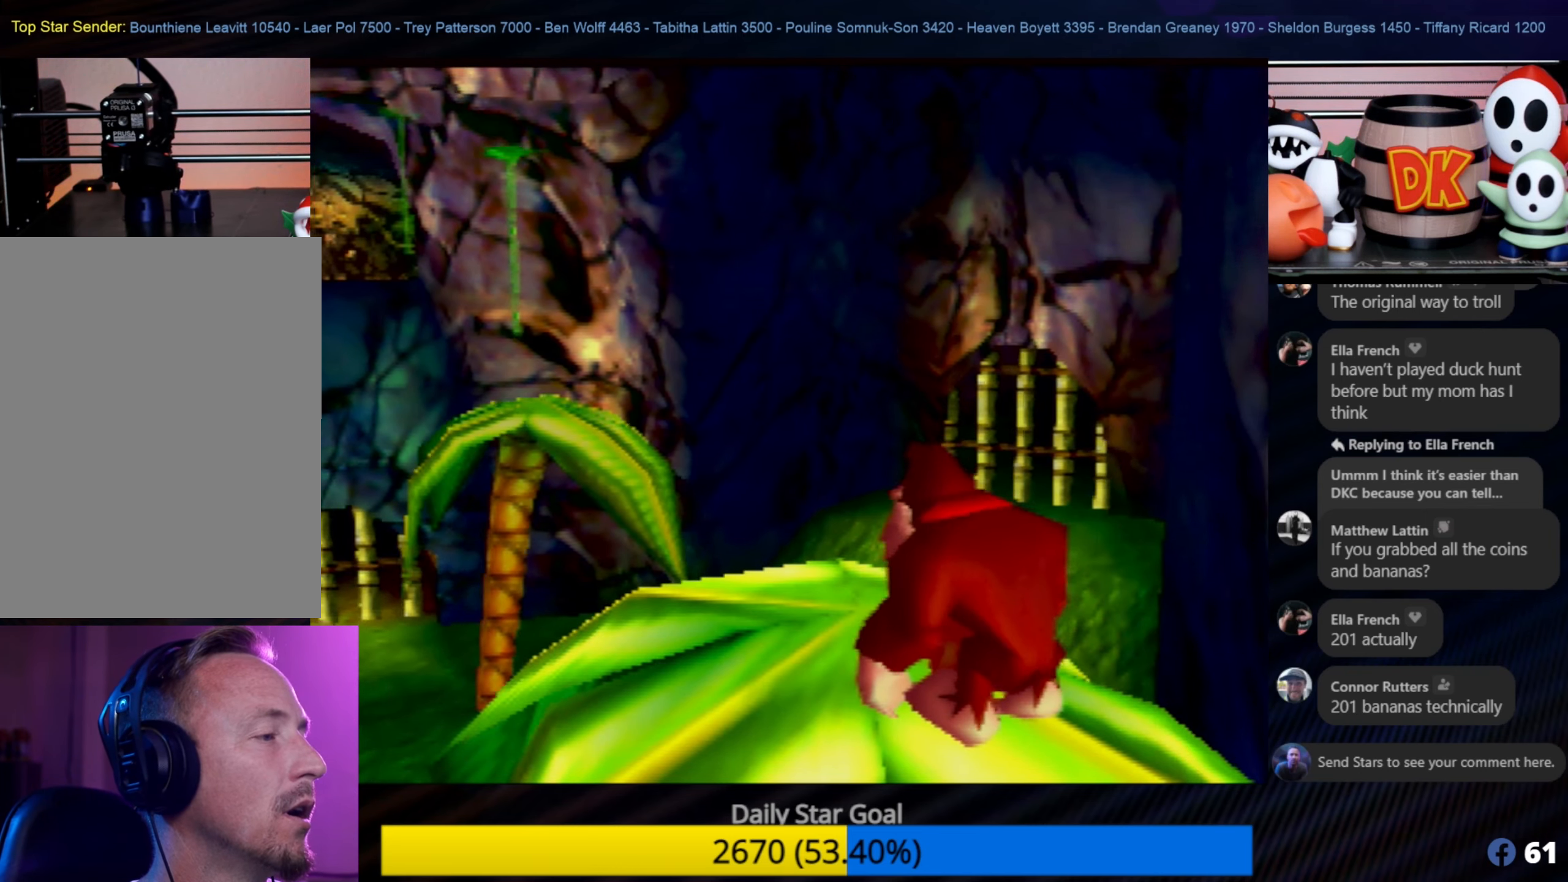
{"buttons": [], "left_stick": "center", "events": [[83, "R1", "up"]]}
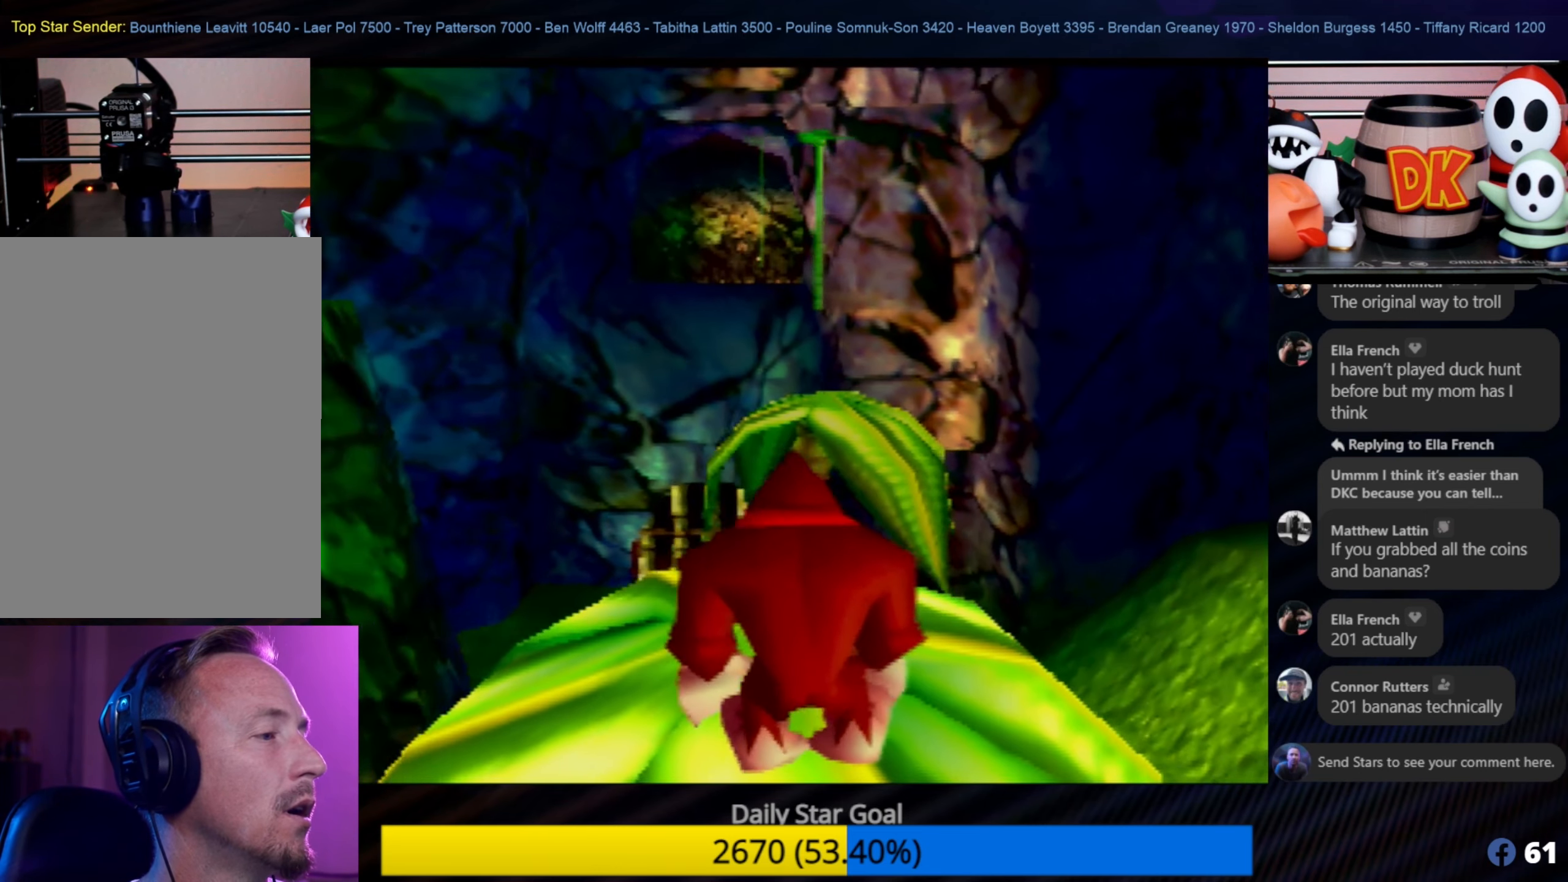
{"buttons": [], "left_stick": "center", "events": []}
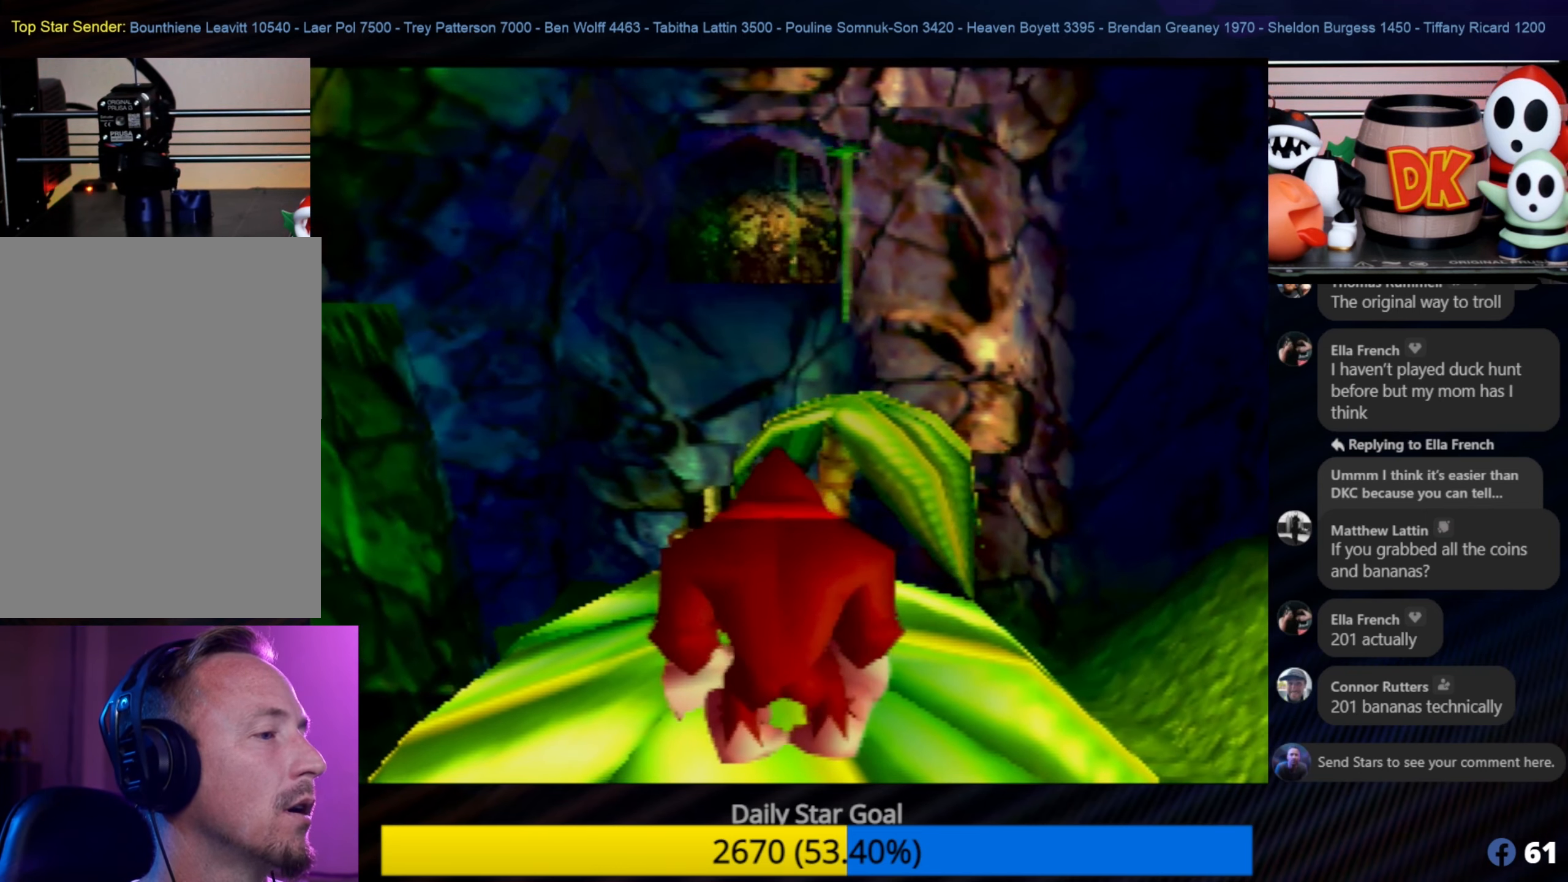
{"buttons": ["C_LEFT"], "left_stick": "center", "events": [[83, "C_UP", "down"], [217, "C_UP", "up"], [500, "C_LEFT", "down"]]}
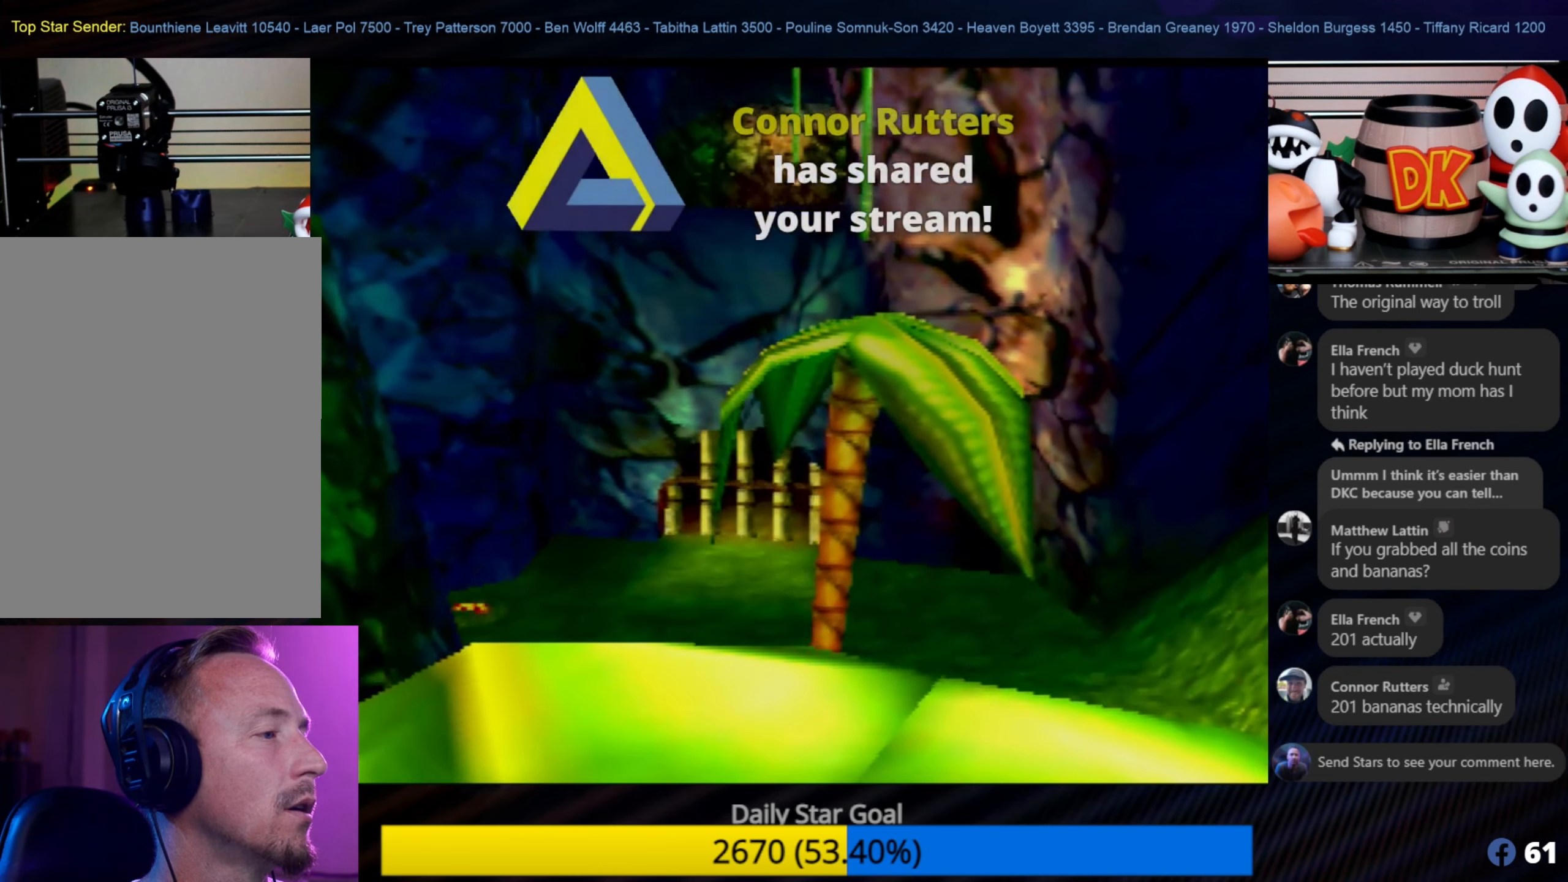
{"buttons": ["C_UP"], "left_stick": "center", "events": [[33, "C_LEFT", "up"], [400, "C_UP", "down"]]}
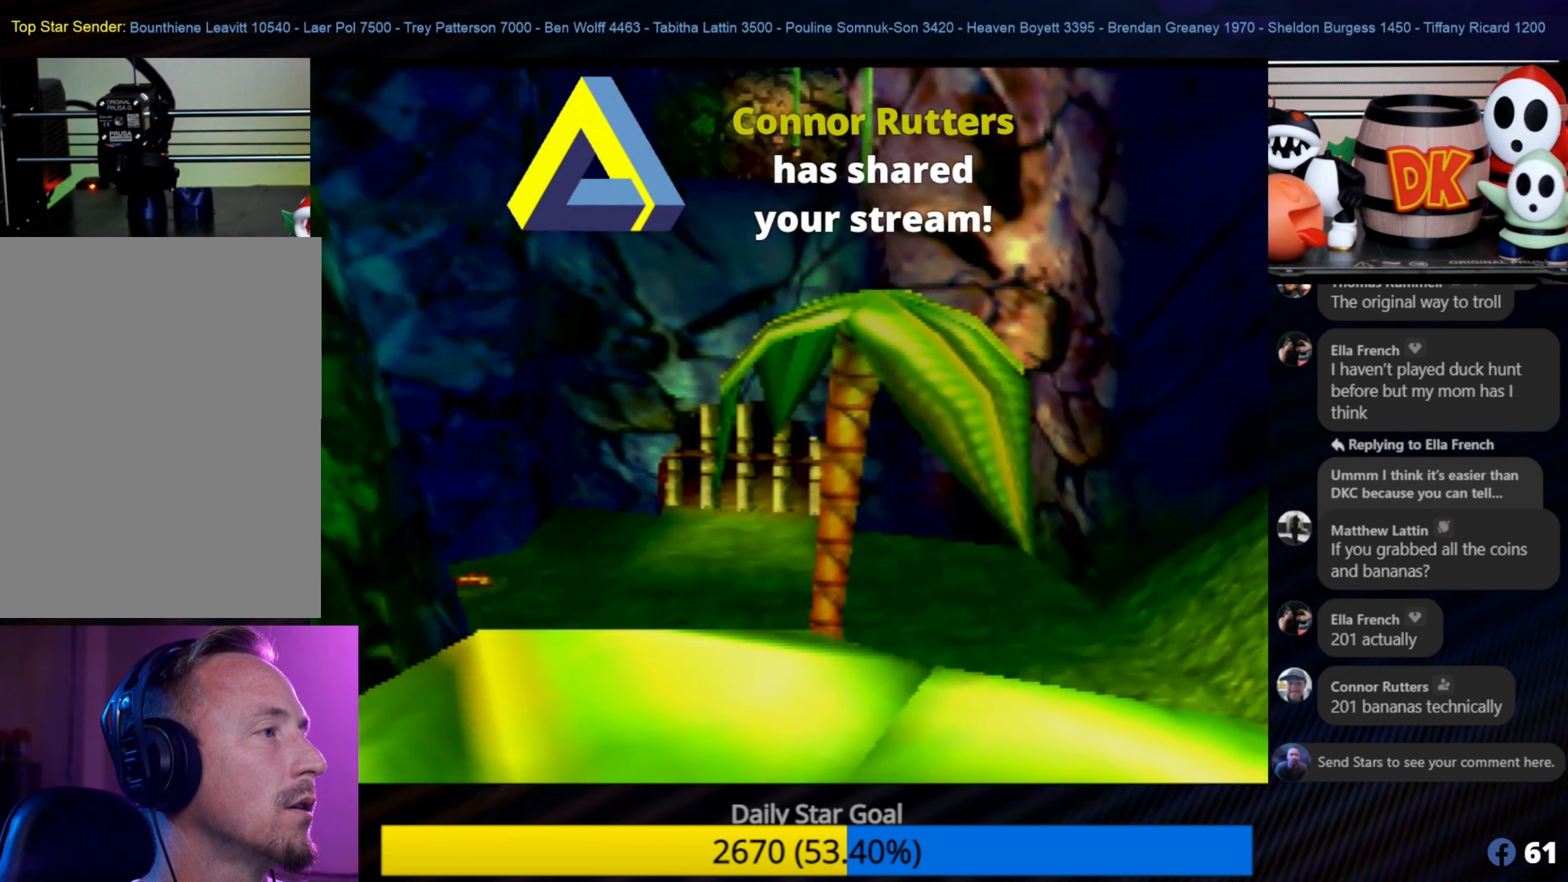
{"buttons": [], "left_stick": "center", "events": [[83, "C_UP", "up"], [334, "C_LEFT", "down"], [484, "C_LEFT", "up"]]}
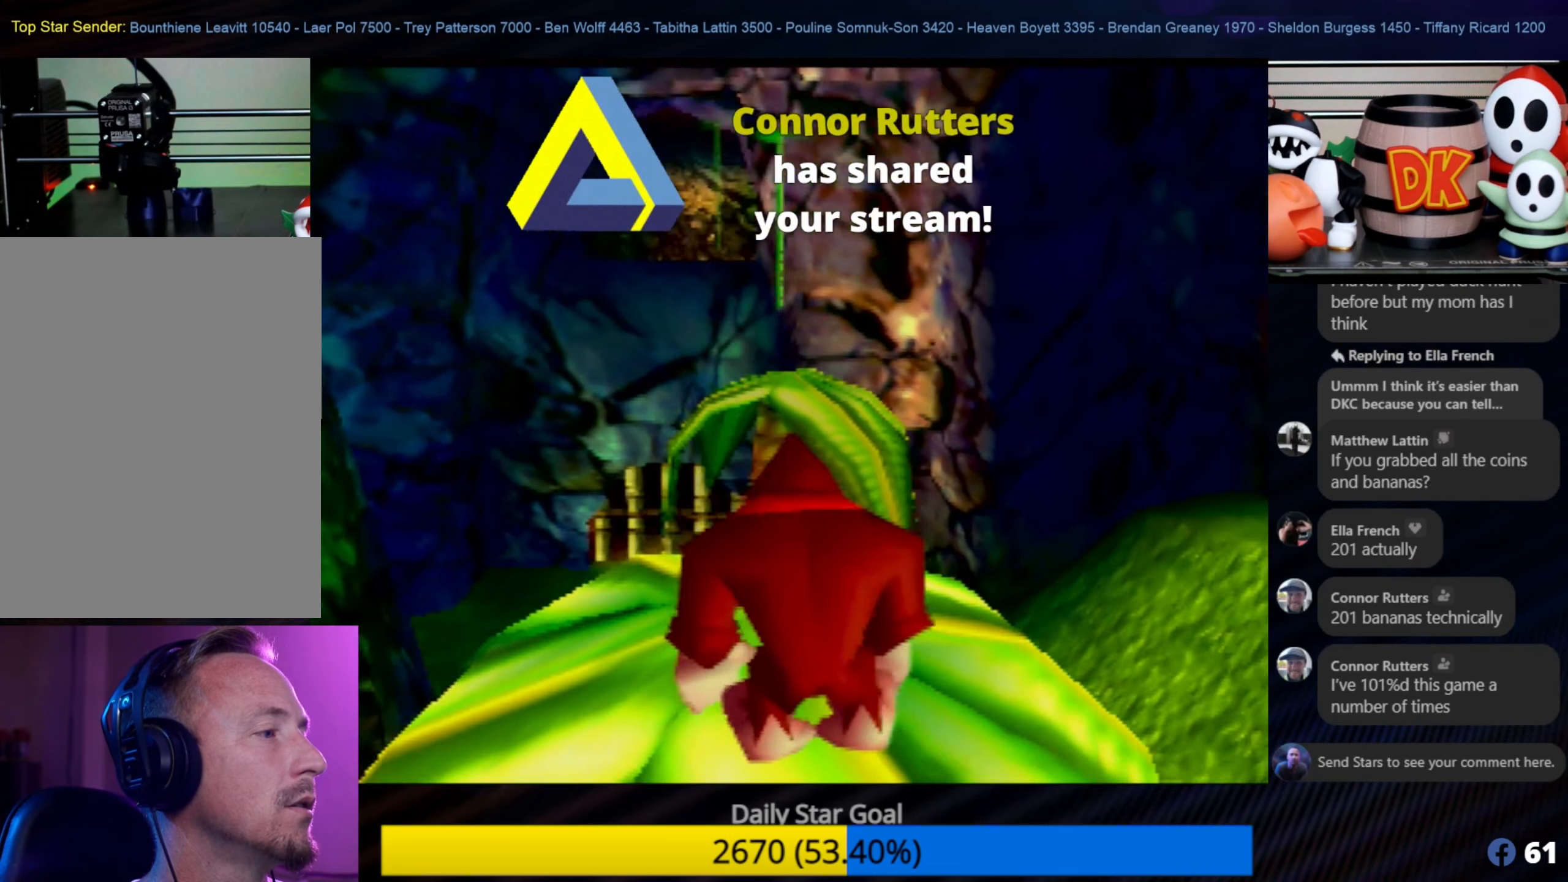
{"buttons": ["C_RIGHT"], "left_stick": "center", "events": [[434, "C_RIGHT", "down"]]}
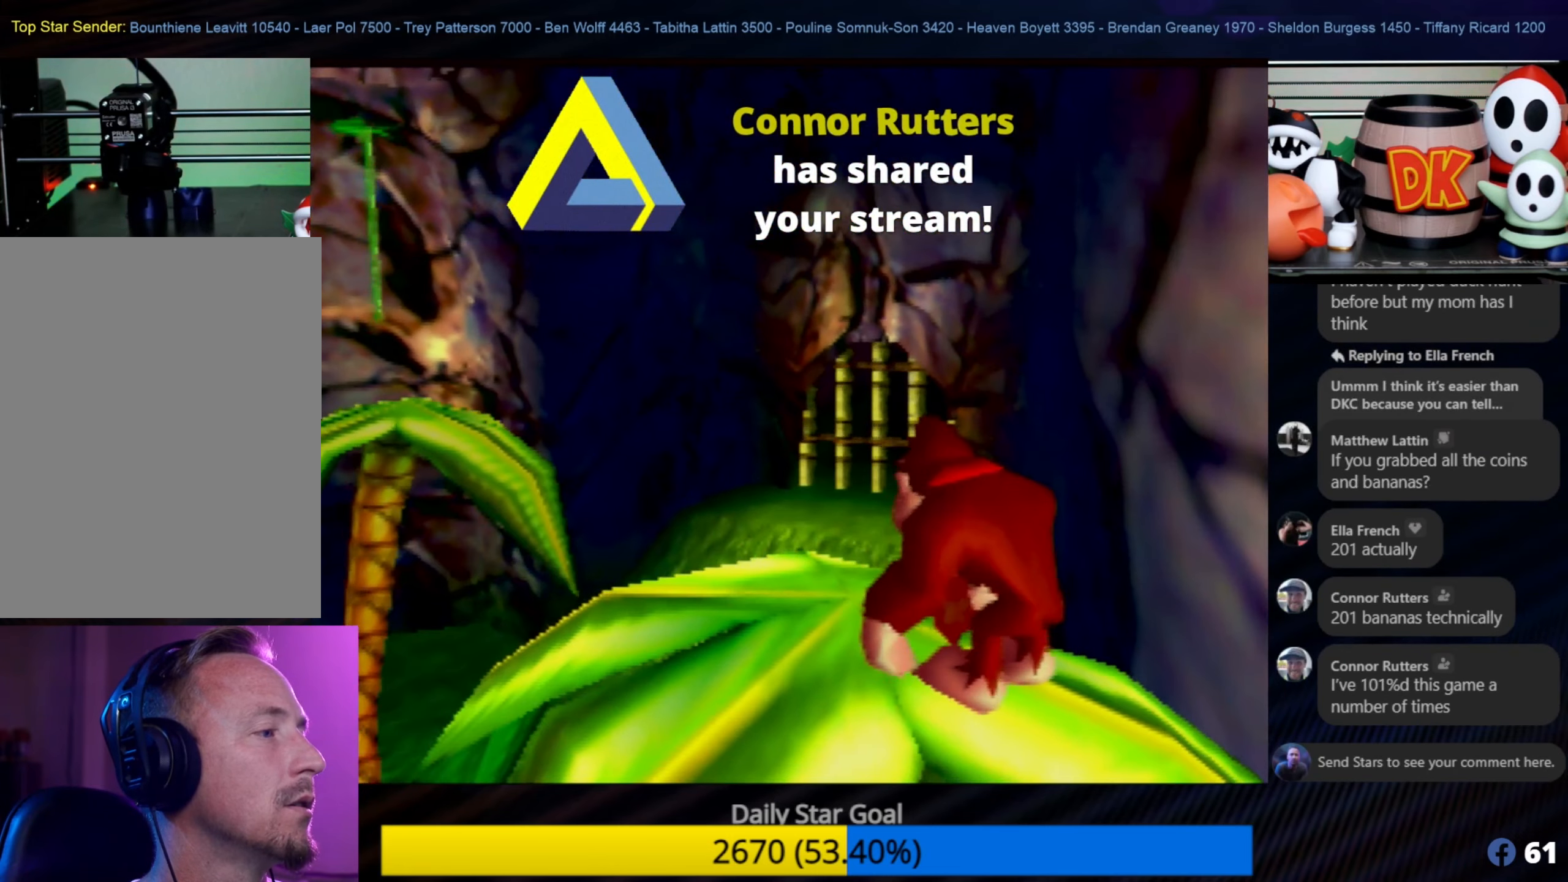
{"buttons": [], "left_stick": "center", "events": [[84, "C_RIGHT", "up"]]}
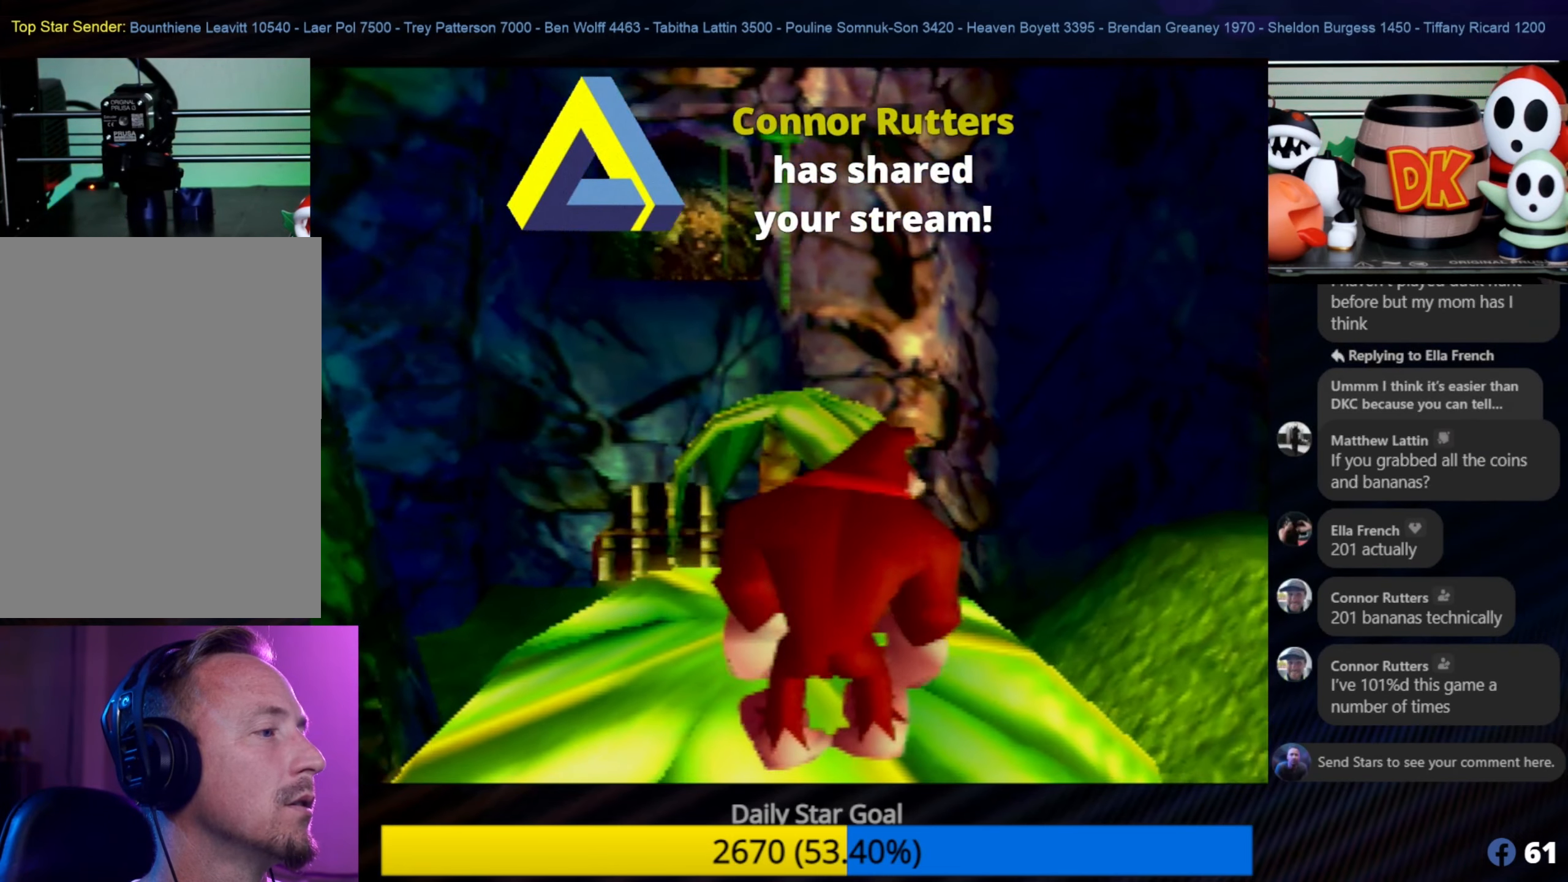
{"buttons": [], "left_stick": "center", "events": [[284, "C_DOWN", "down"], [417, "C_DOWN", "up"]]}
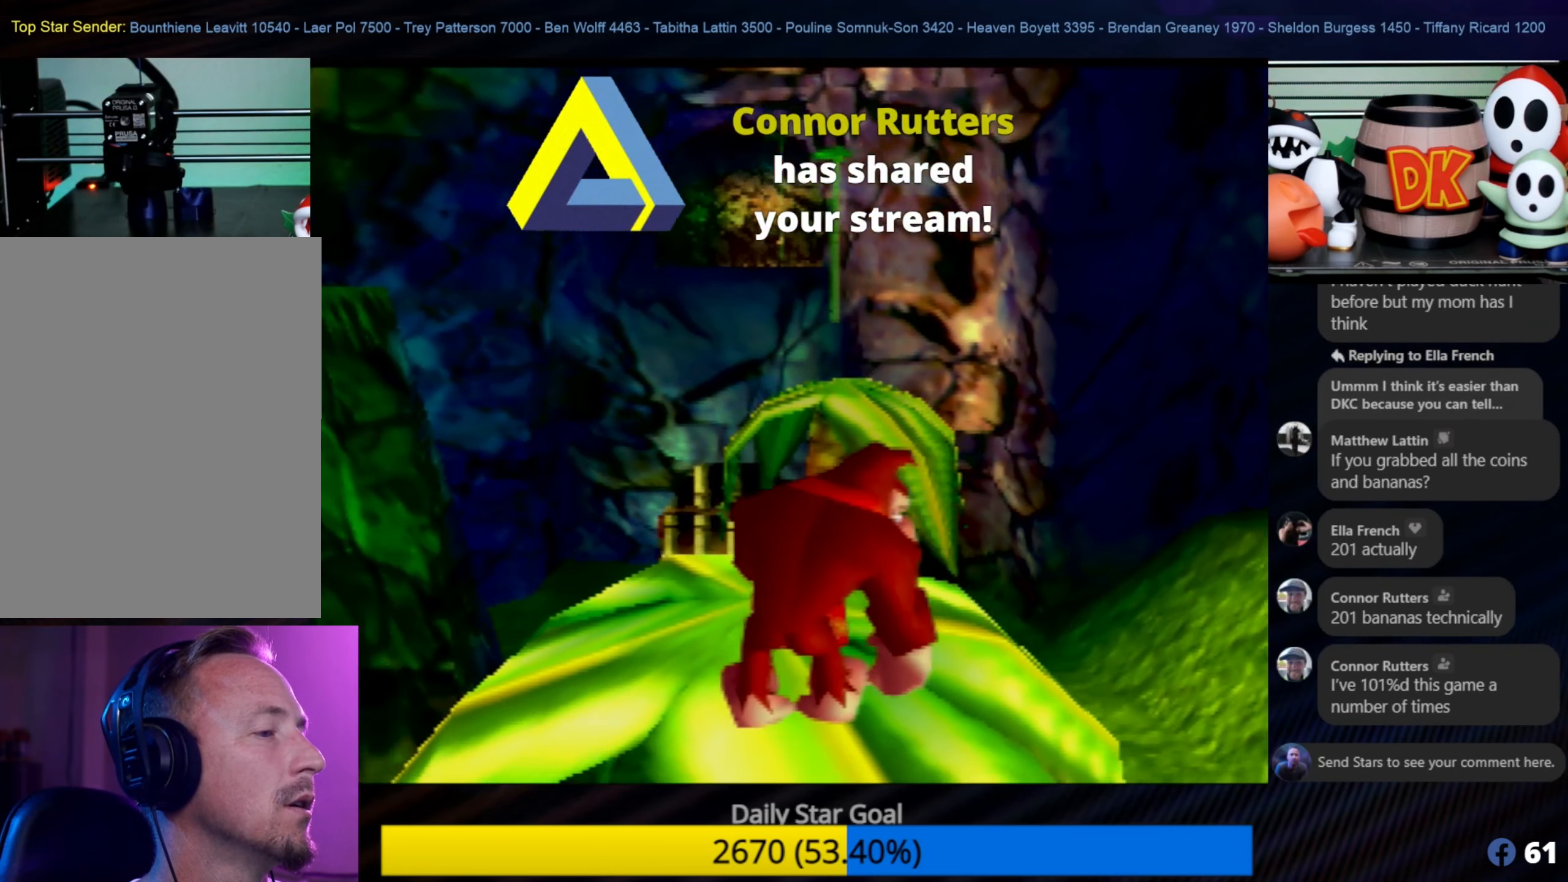
{"buttons": [], "left_stick": "center", "events": []}
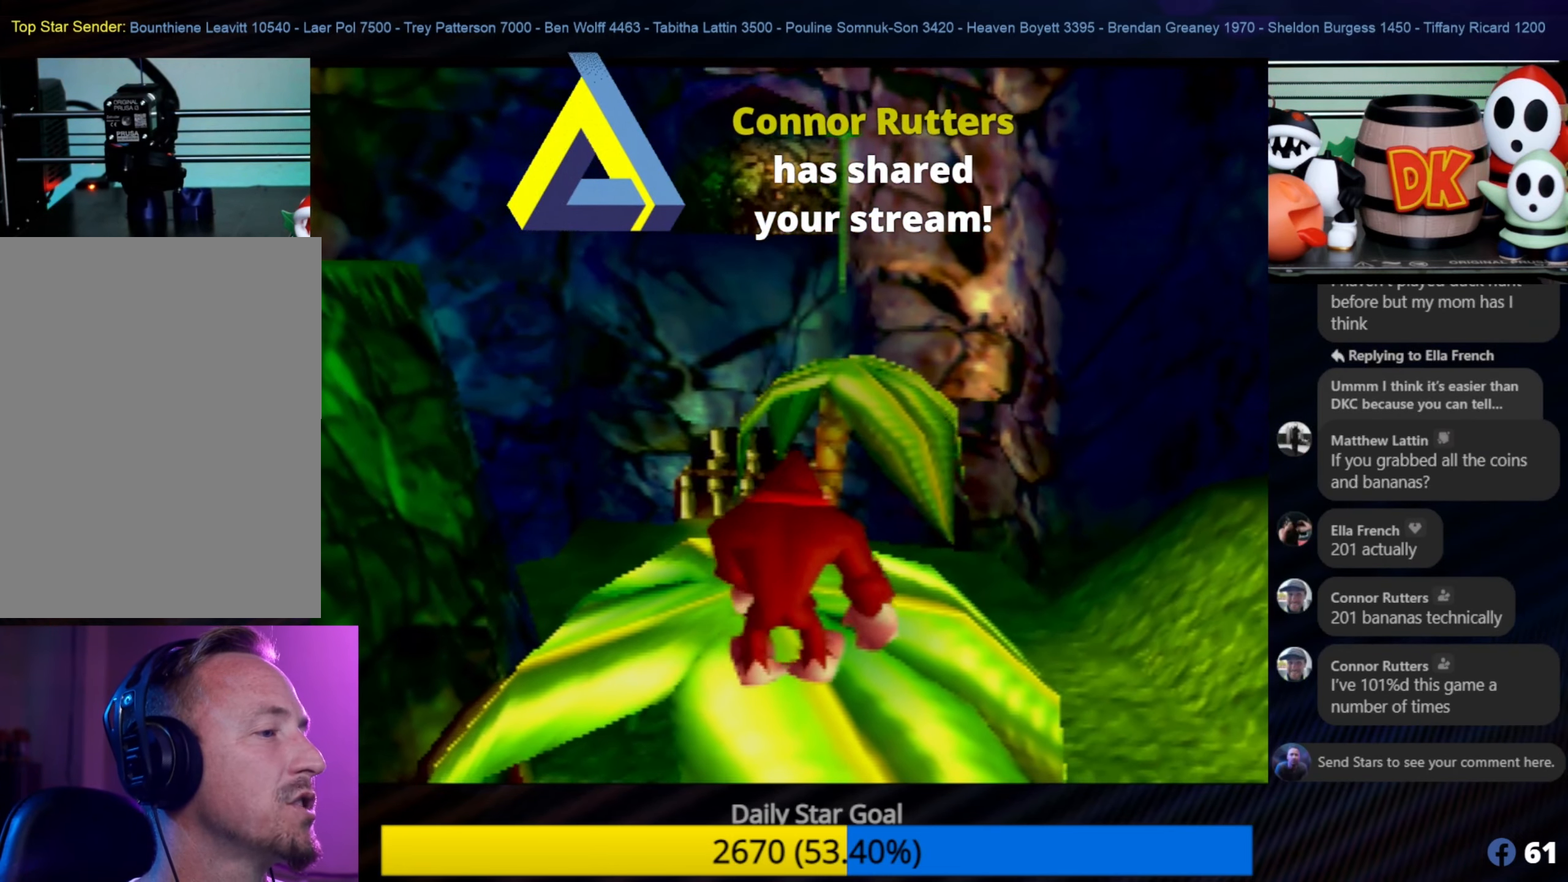
{"buttons": [], "left_stick": "center", "events": []}
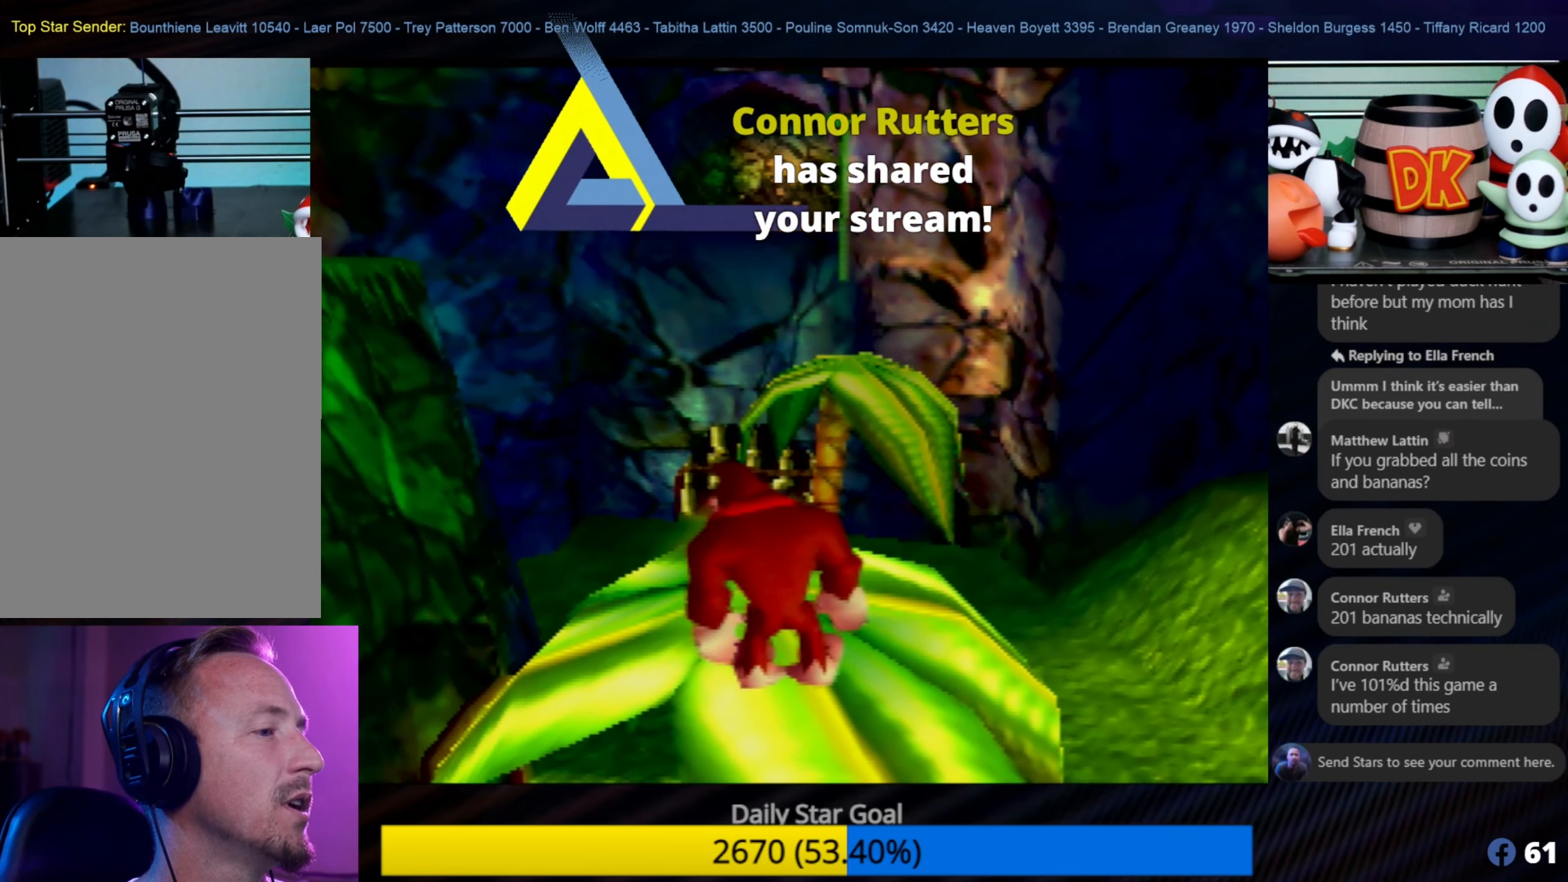
{"buttons": [], "left_stick": "center", "events": [[117, "A", "down"], [267, "A", "up"]]}
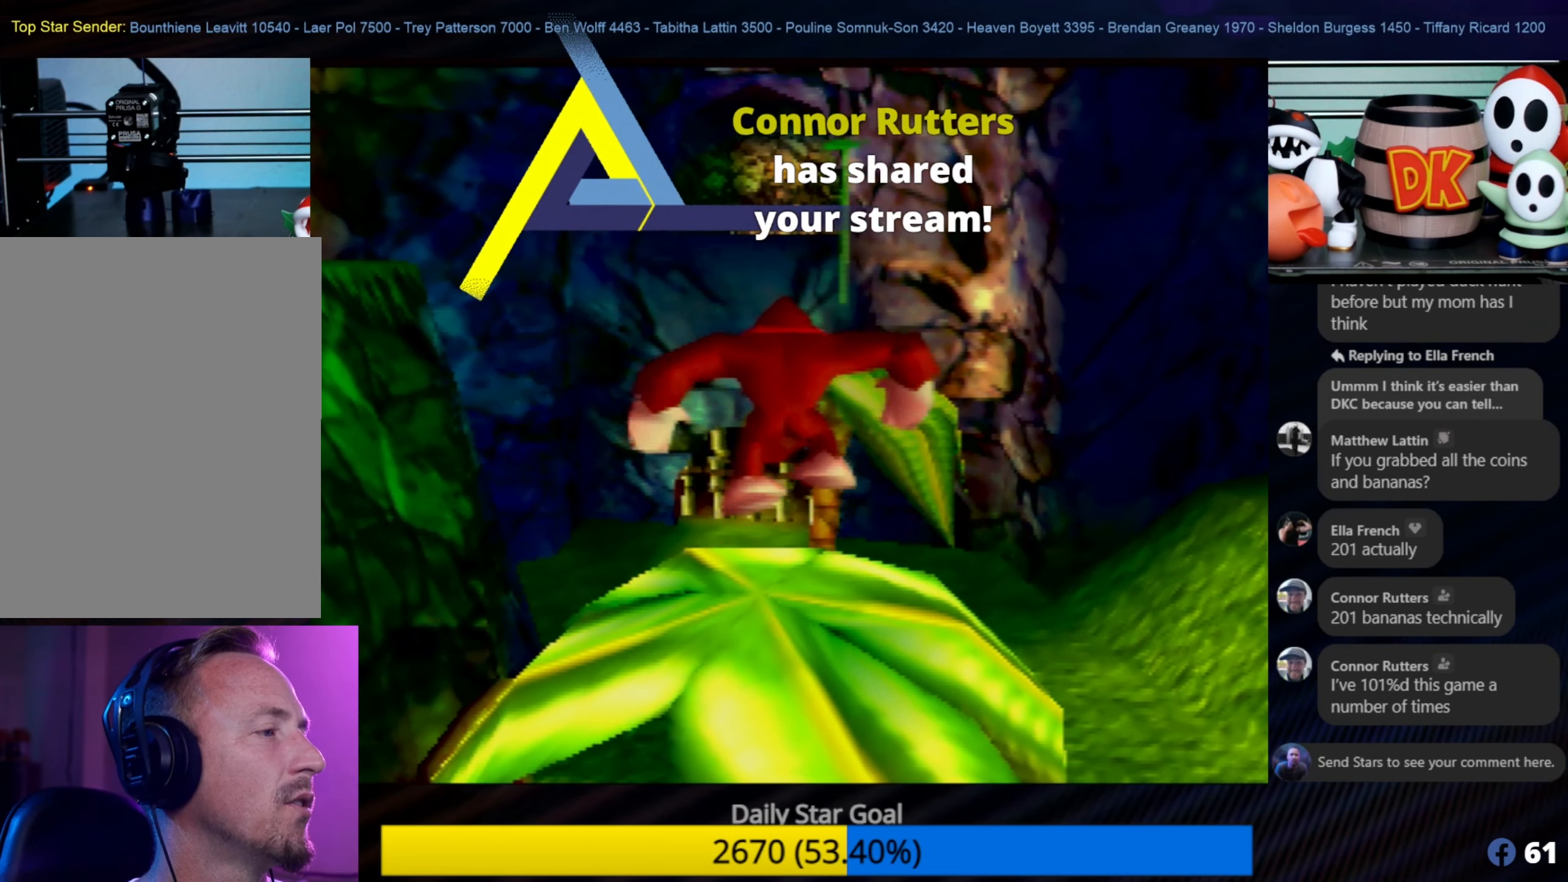
{"buttons": ["Z"], "left_stick": "center", "events": [[334, "Z", "down"]]}
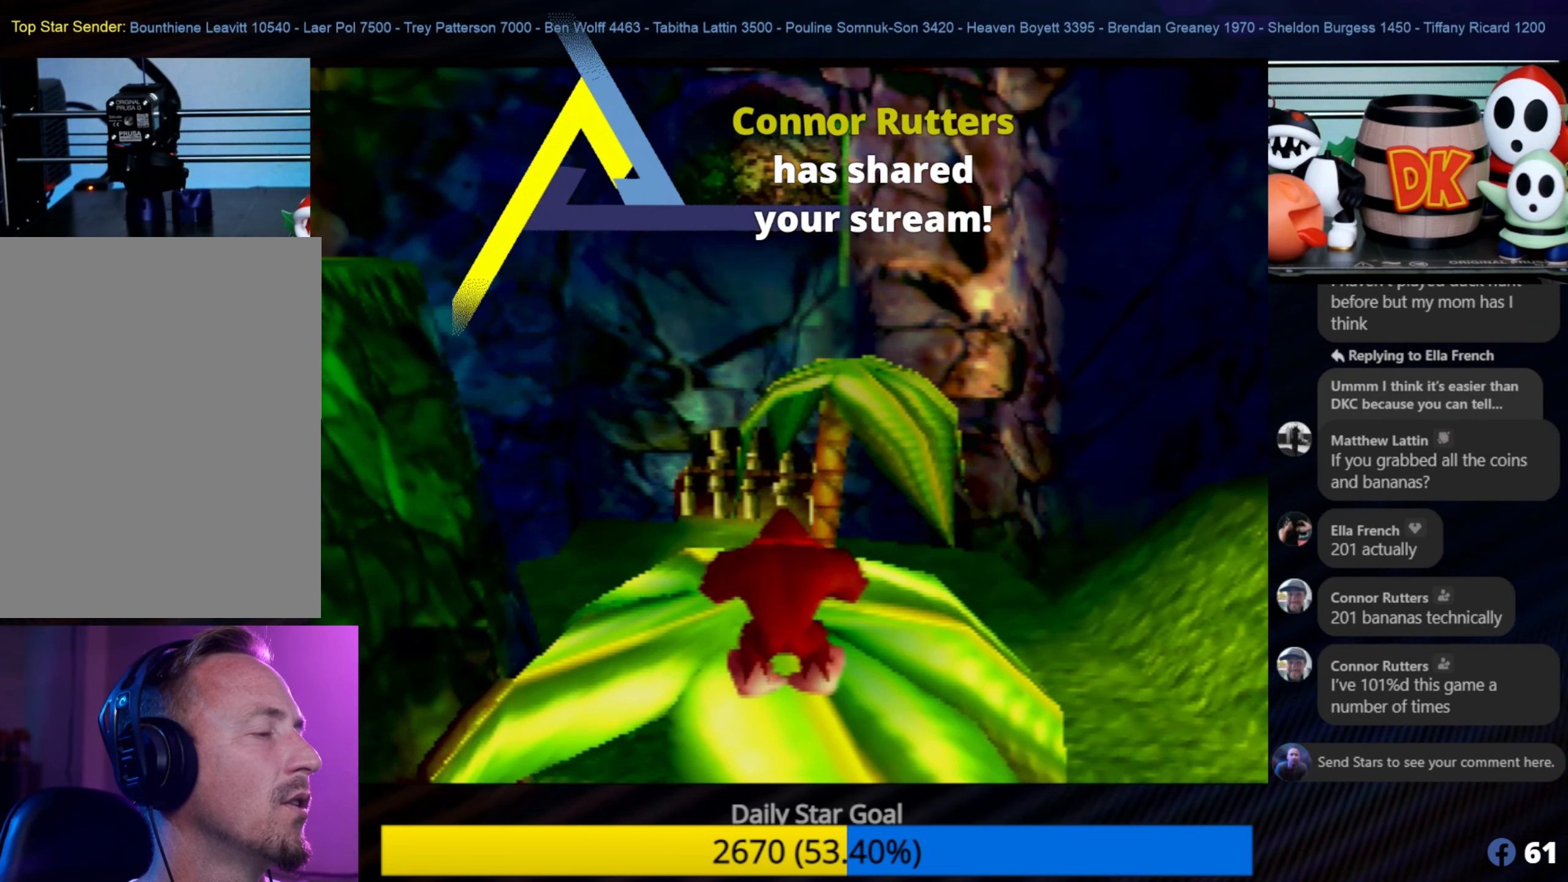
{"buttons": [], "left_stick": "center", "events": [[50, "Z", "up"]]}
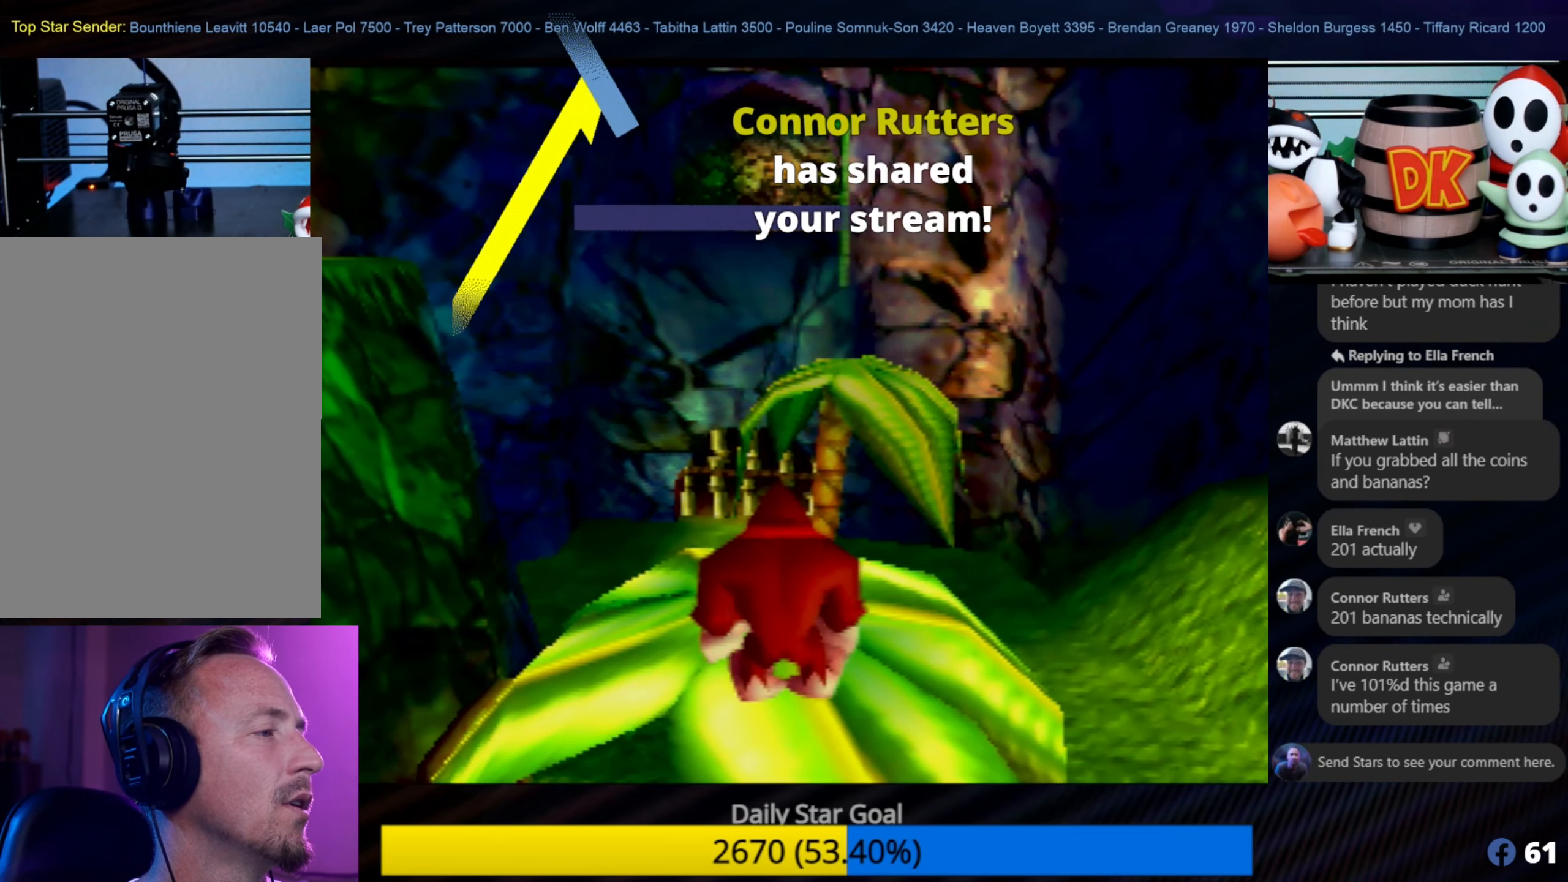
{"buttons": ["B", "Z"], "left_stick": "center", "events": [[84, "Z", "down"], [267, "B", "down"]]}
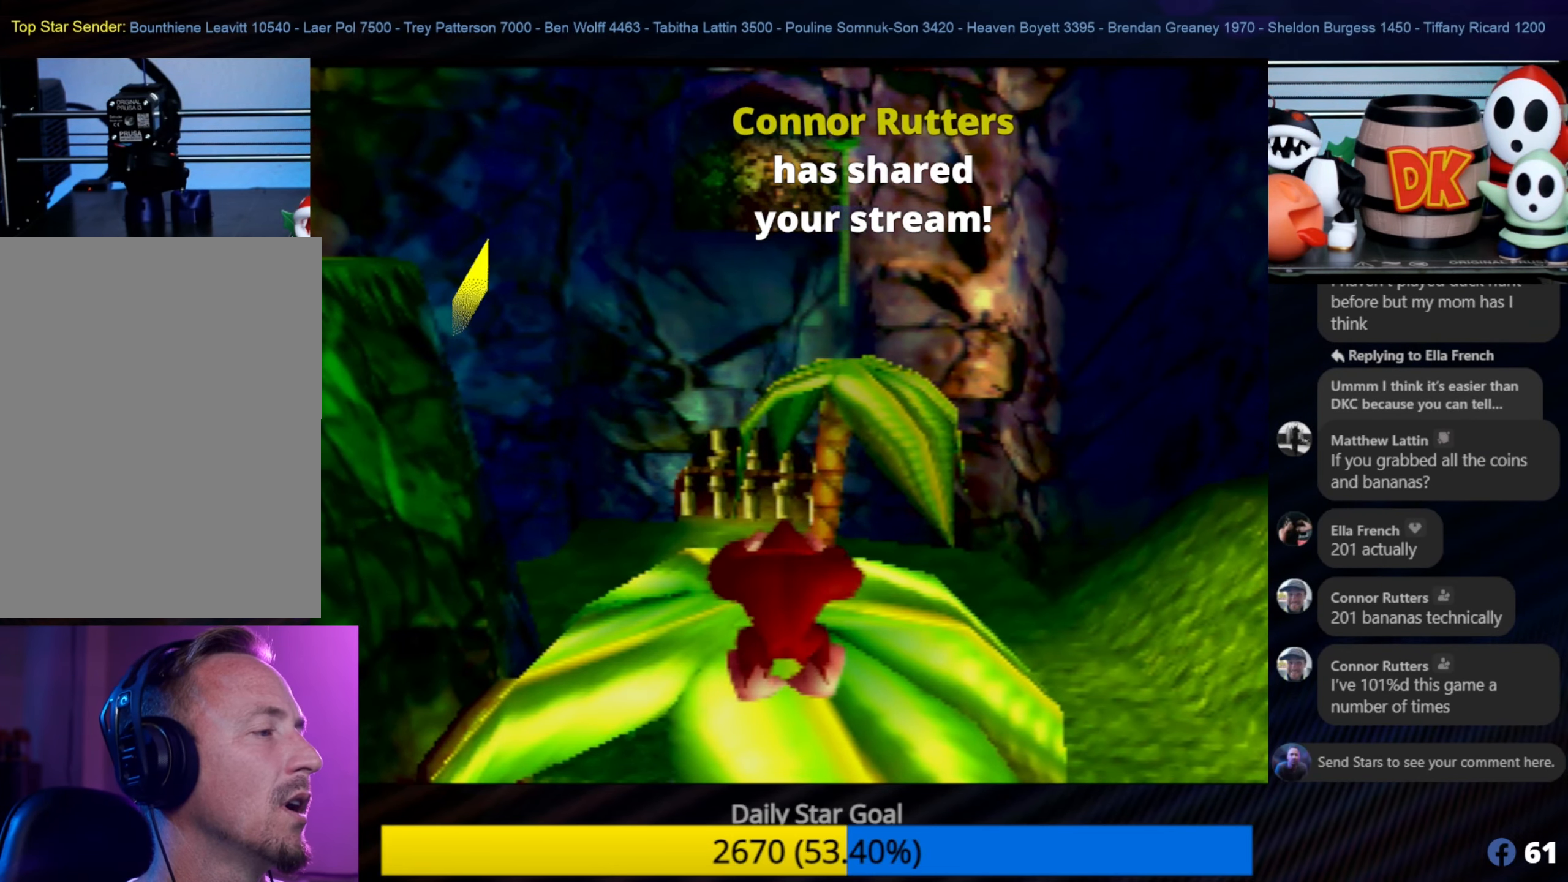
{"buttons": ["Z"], "left_stick": "center", "events": [[134, "B", "up"]]}
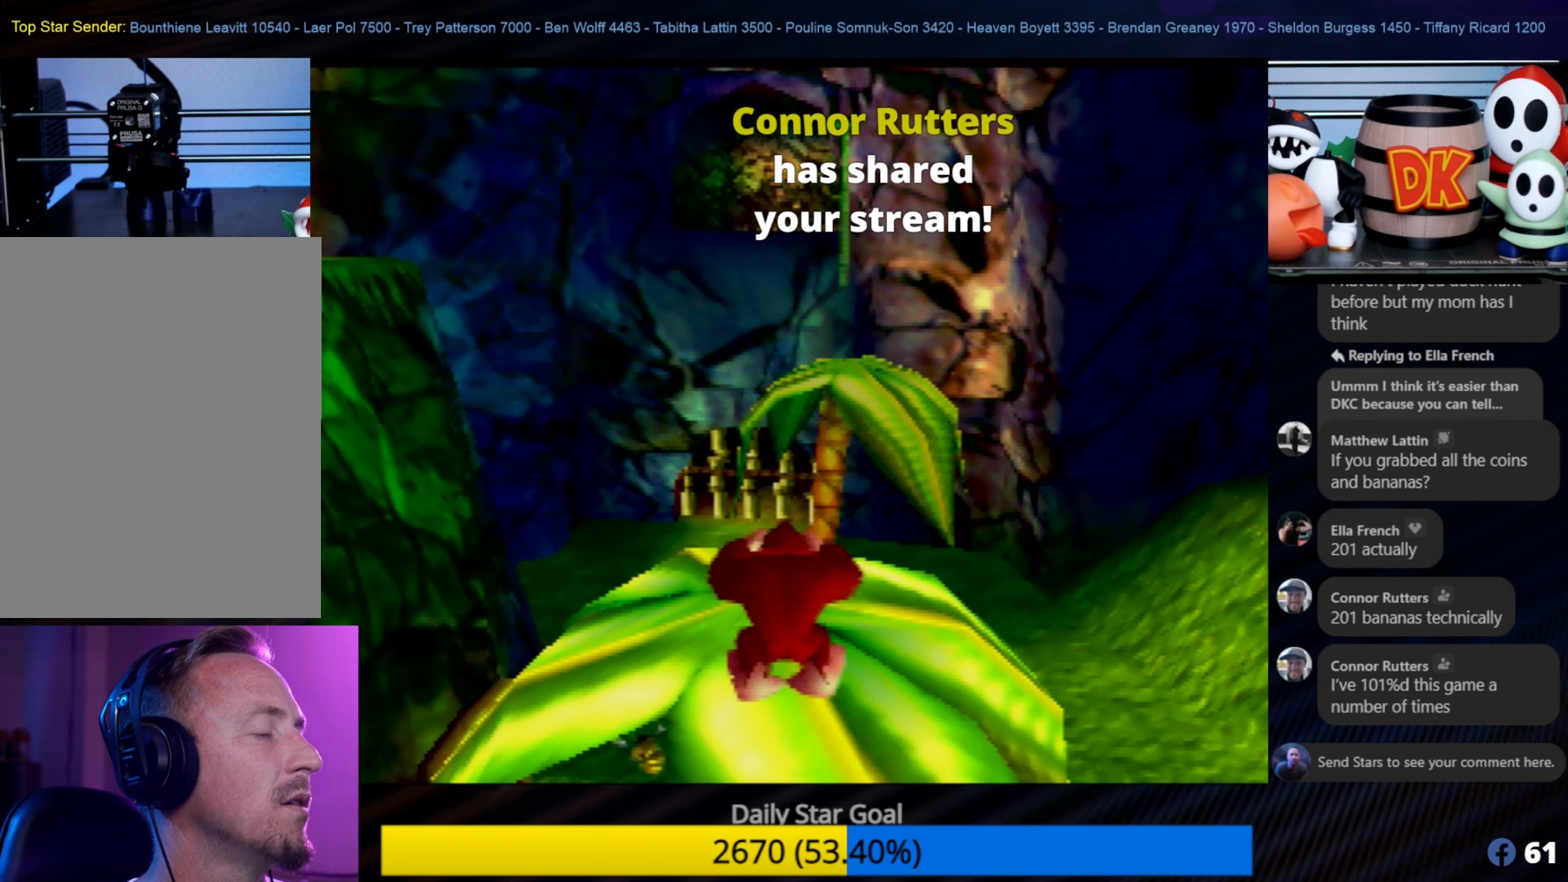
{"buttons": ["Z"], "left_stick": "center", "events": [[16, "C_LEFT", "down"], [250, "C_LEFT", "up"]]}
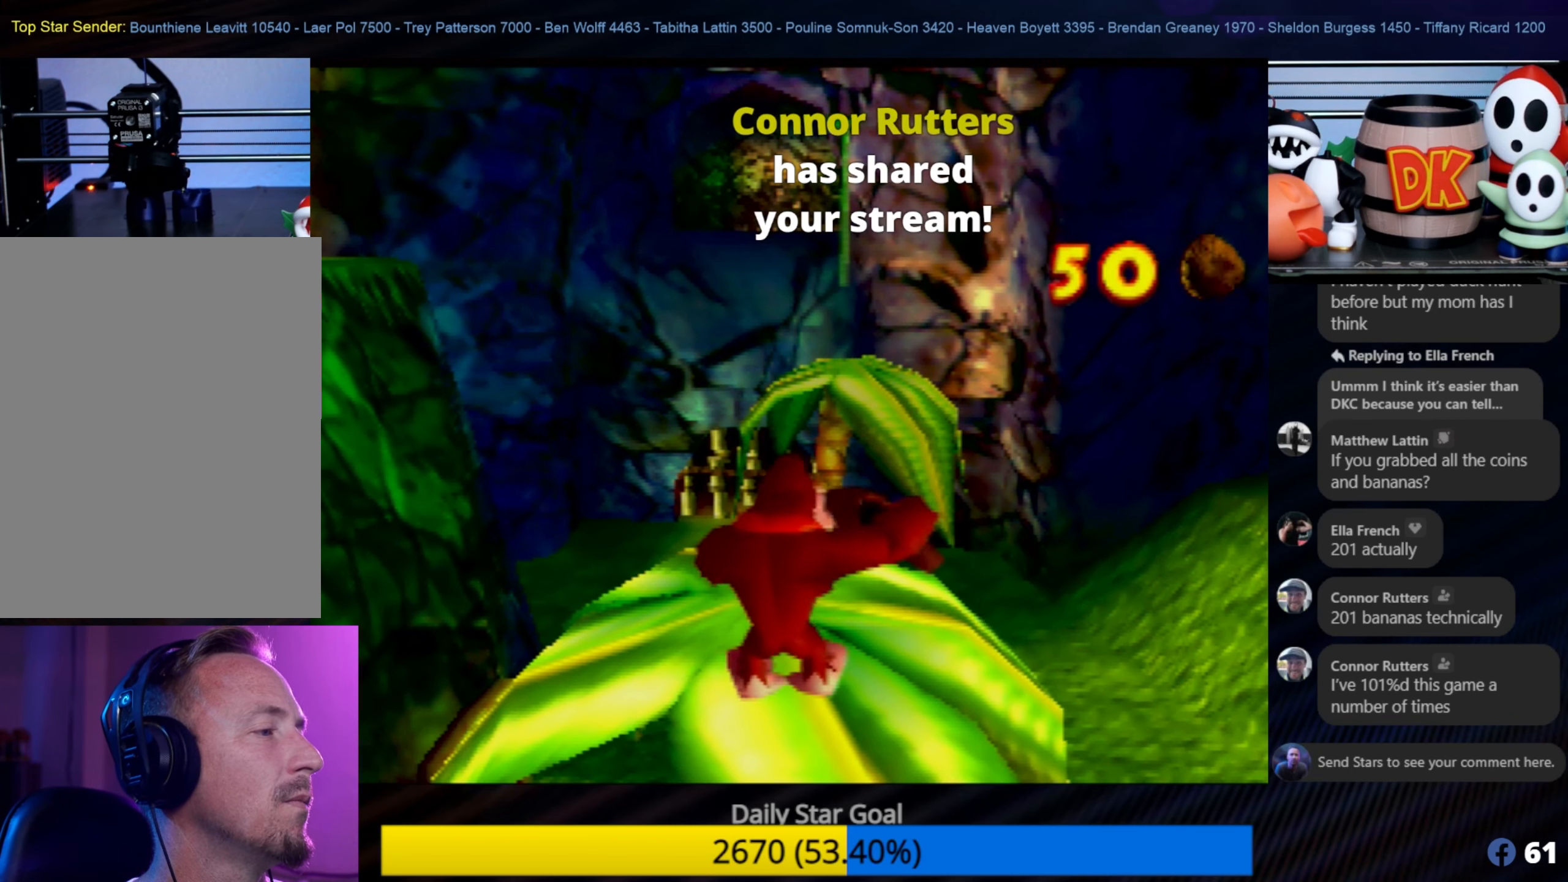
{"buttons": ["Z"], "left_stick": "center", "events": []}
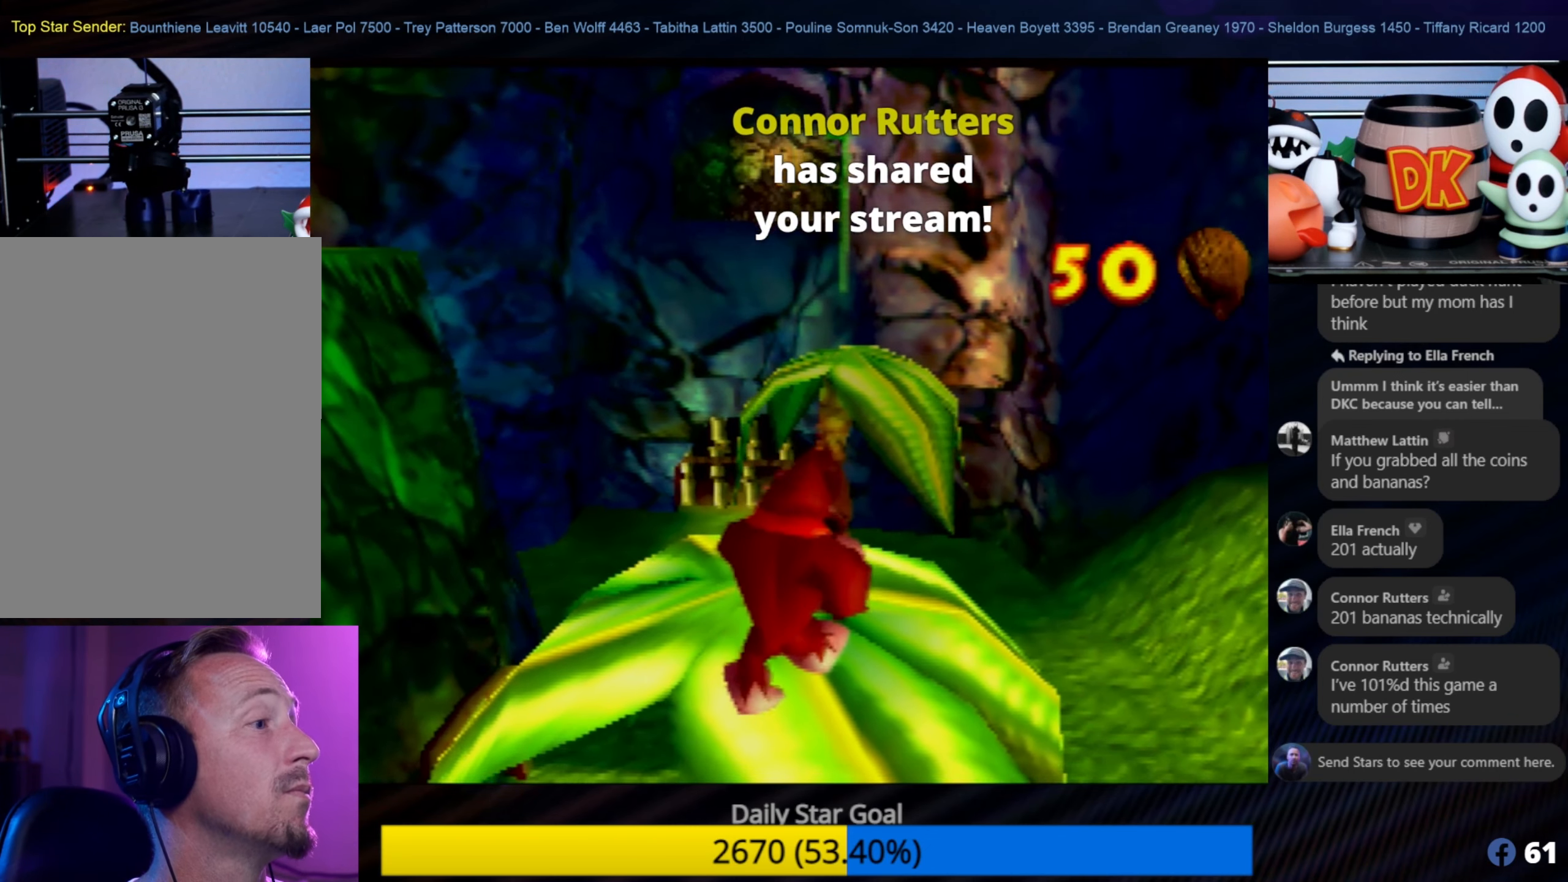
{"buttons": [], "left_stick": "center", "events": [[133, "Z", "up"]]}
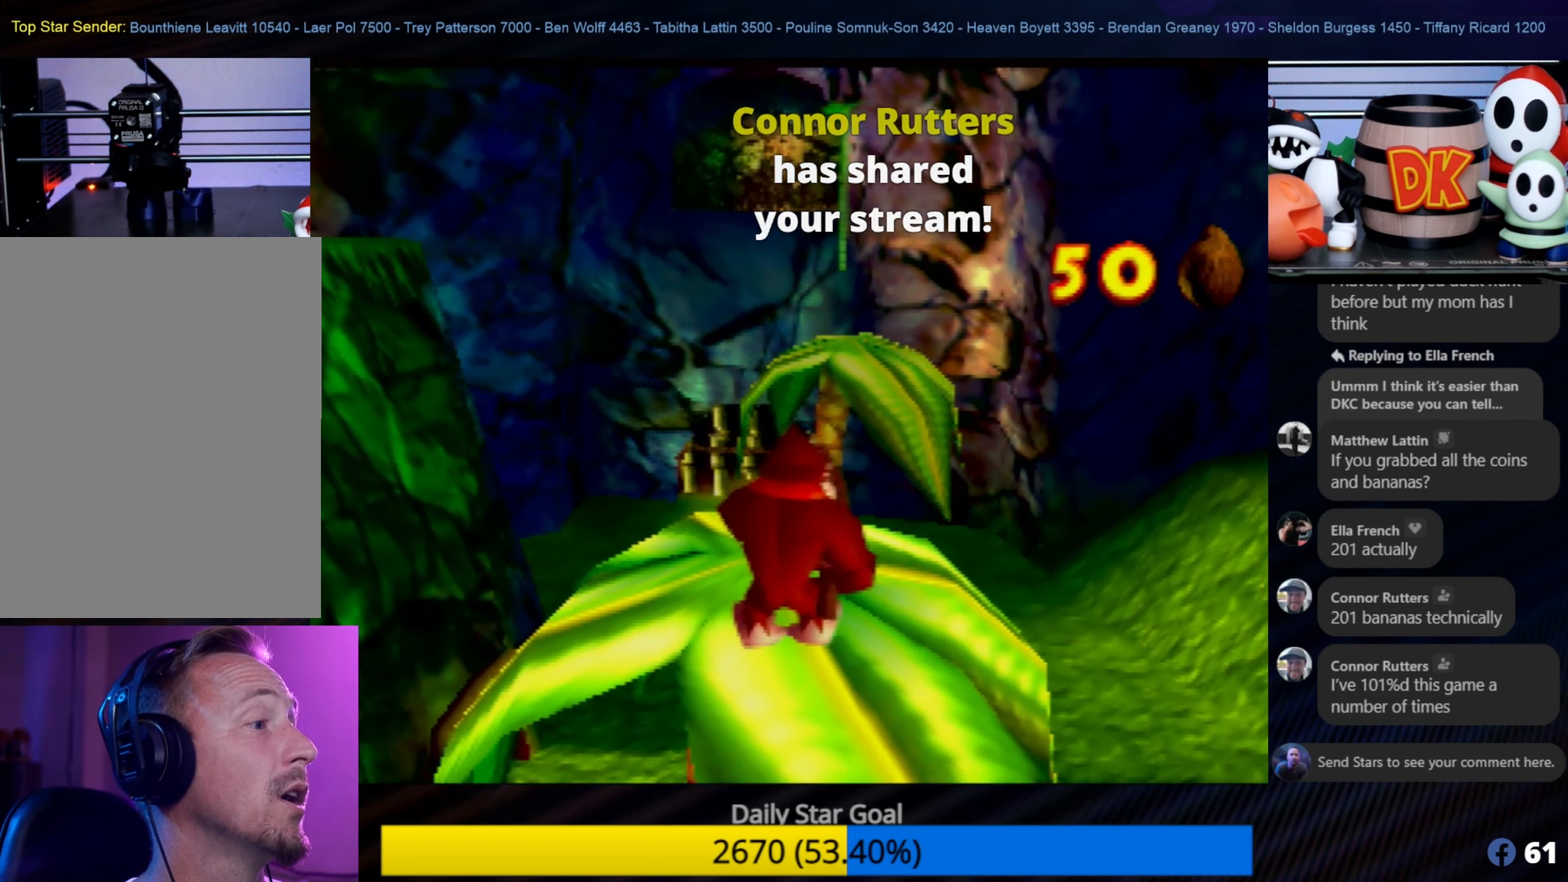
{"buttons": [], "left_stick": "center", "events": [[50, "A", "down"], [216, "A", "up"]]}
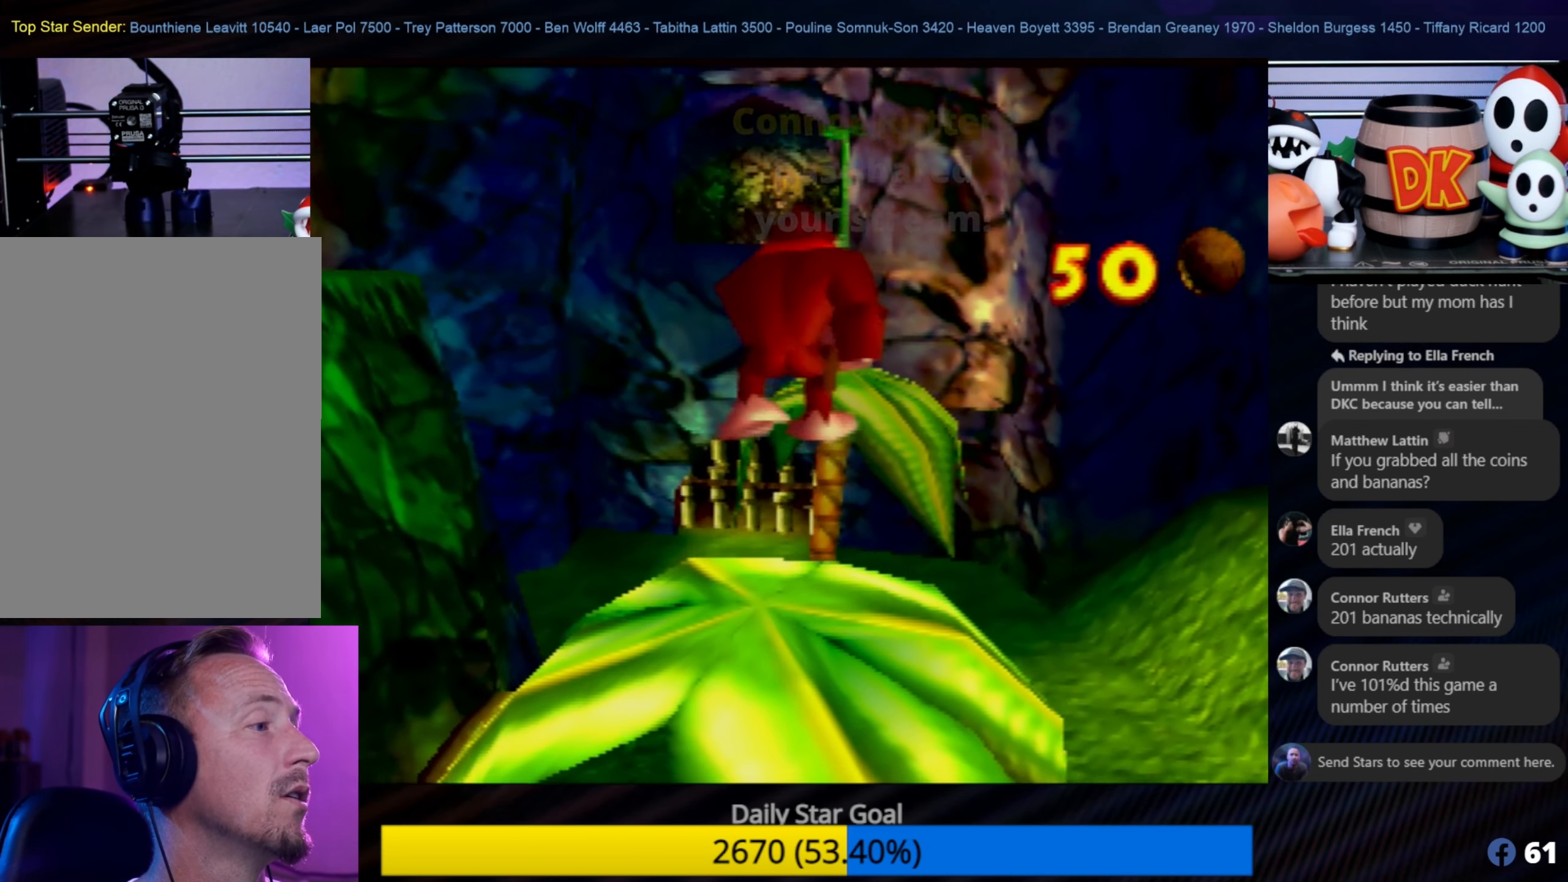
{"buttons": [], "left_stick": "center", "events": [[16, "C_LEFT", "down"], [50, "C_LEFT", "up"]]}
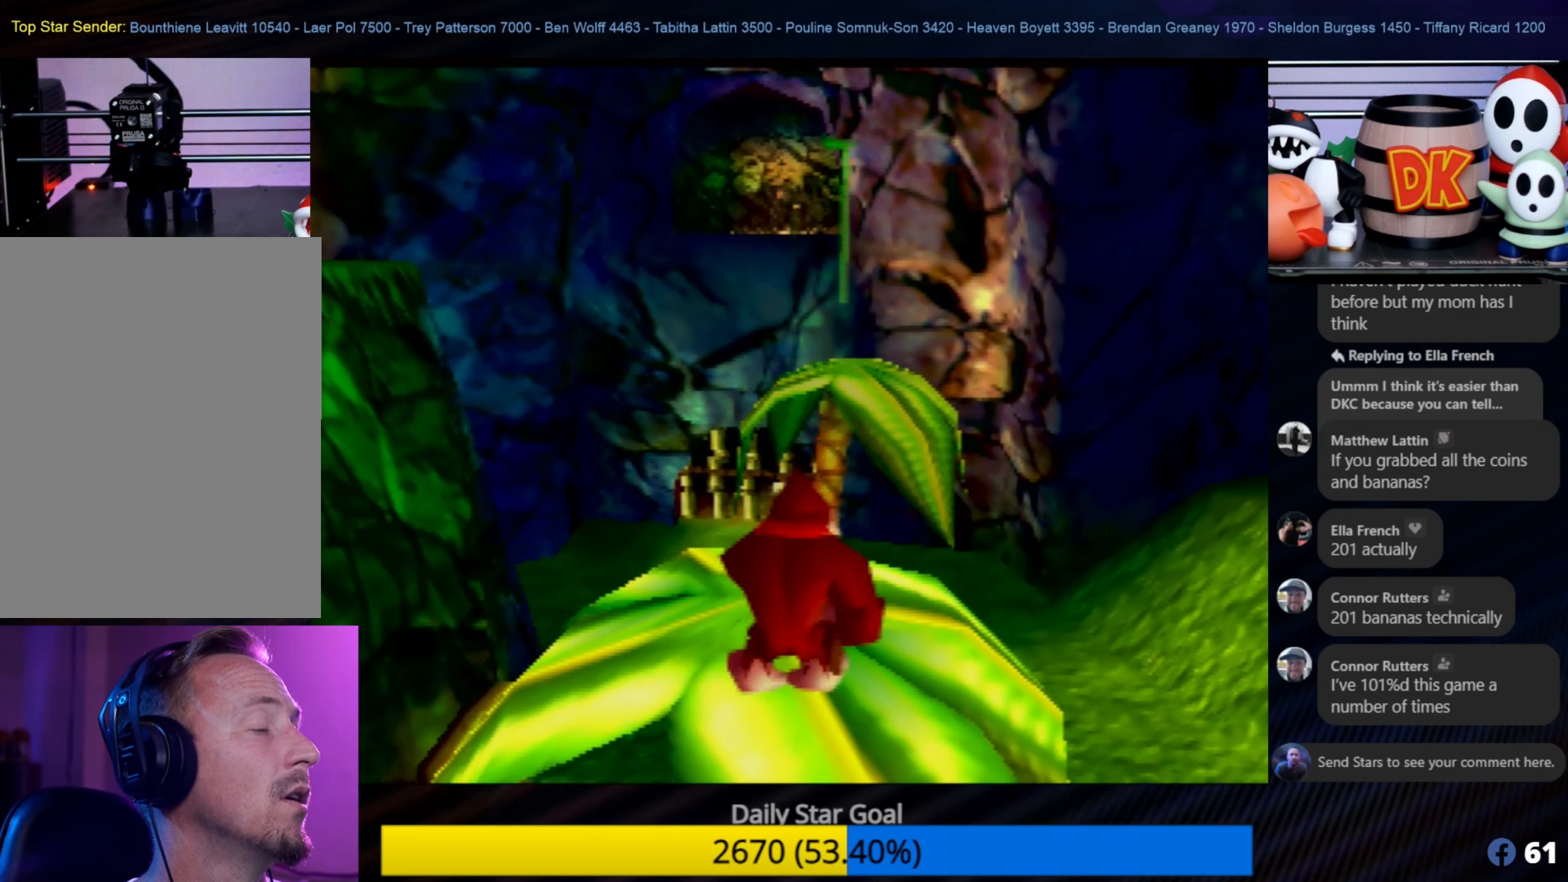
{"buttons": [], "left_stick": "center", "events": []}
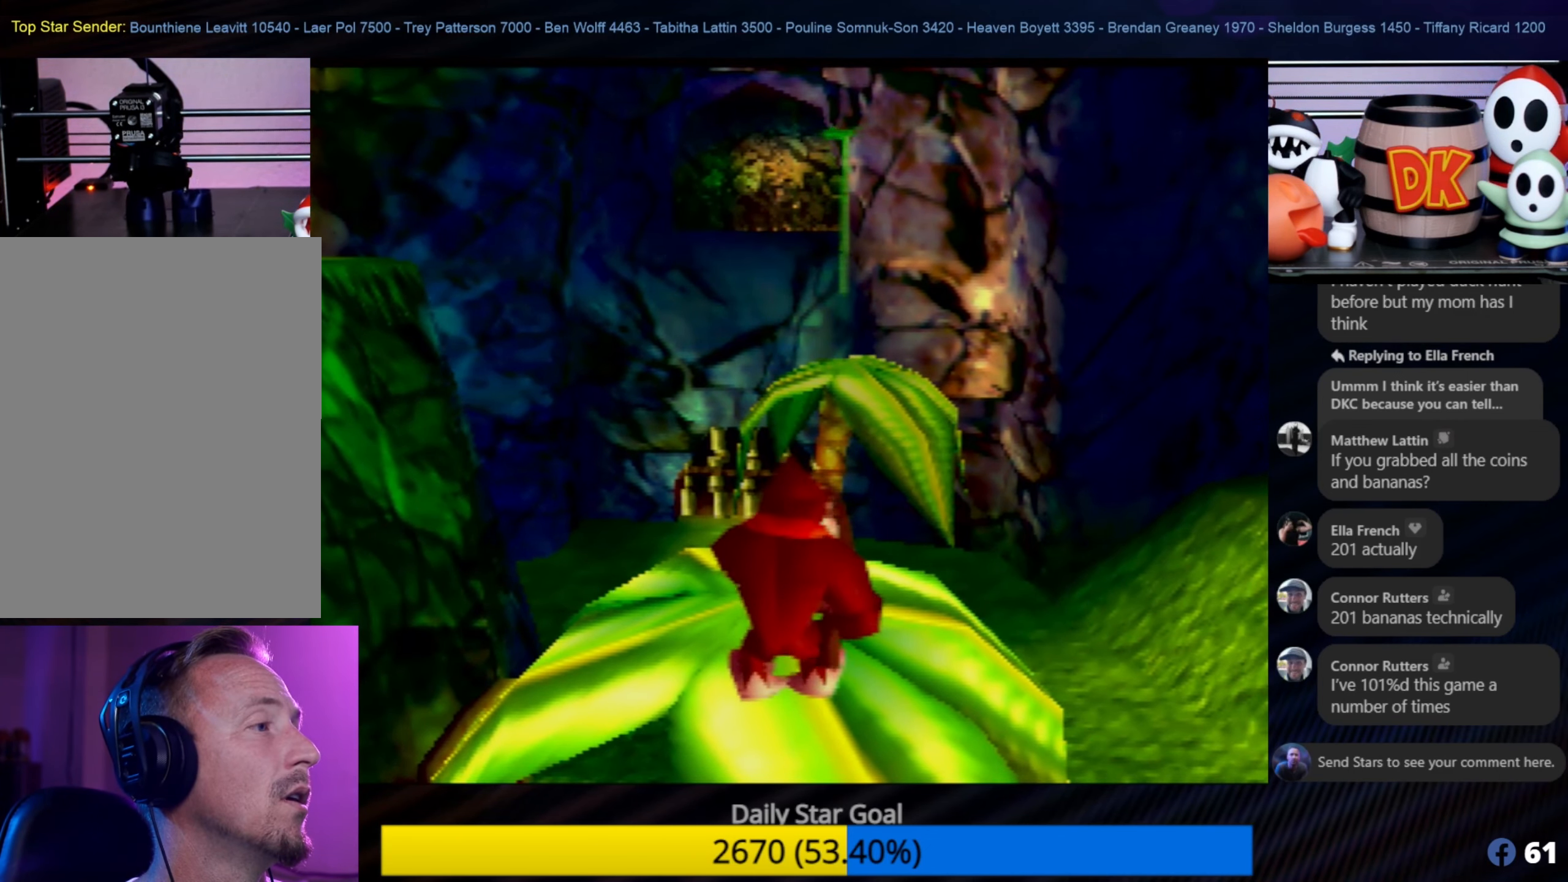
{"buttons": ["A"], "left_stick": "center", "events": [[433, "A", "down"]]}
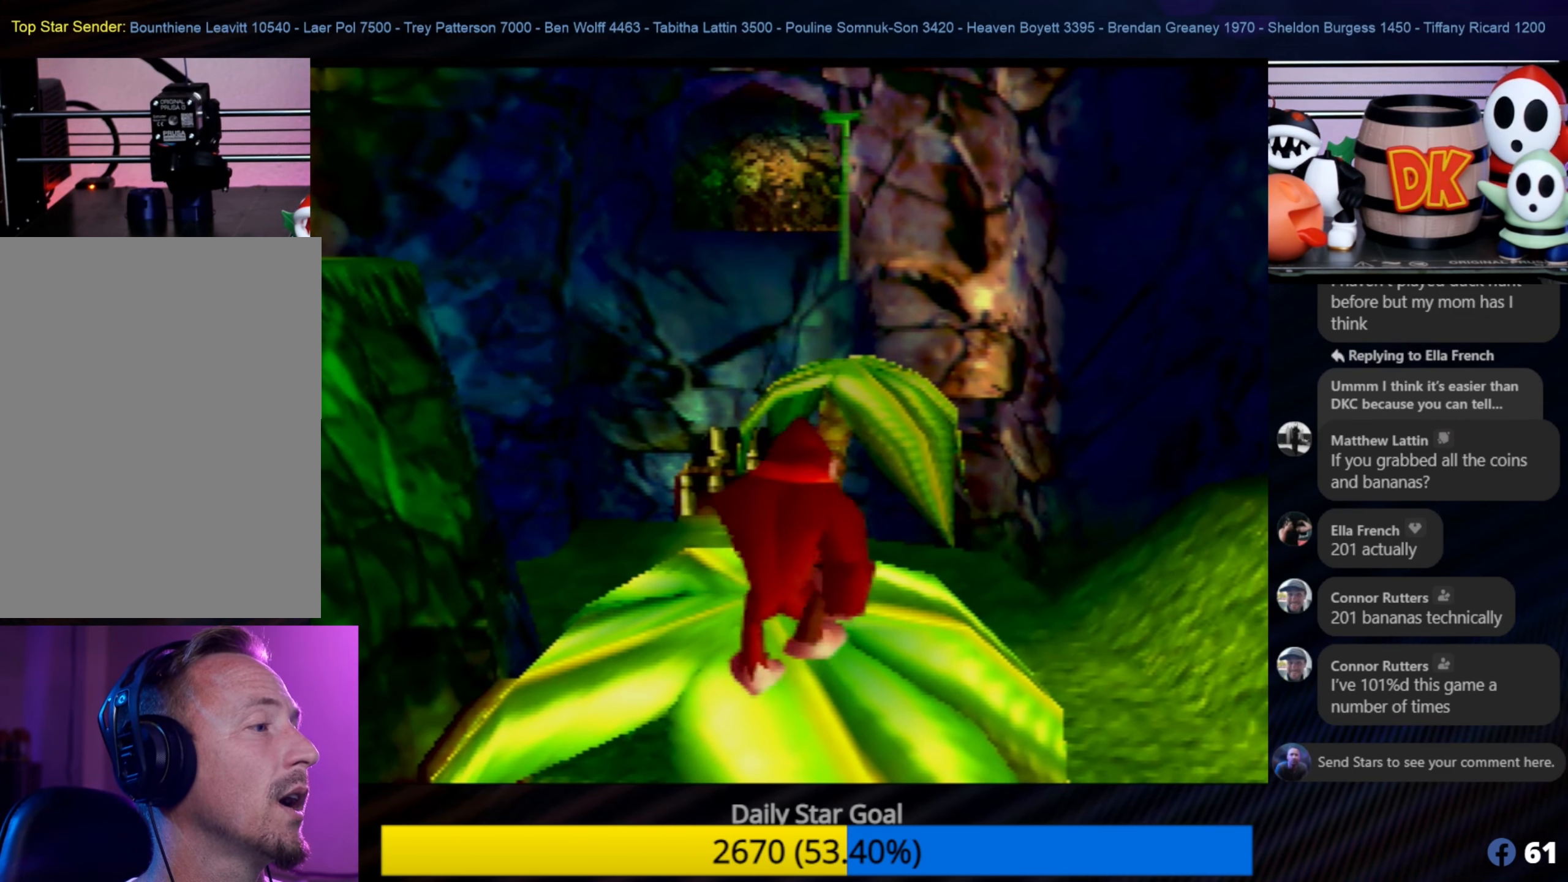
{"buttons": [], "left_stick": "center", "events": [[50, "A", "up"]]}
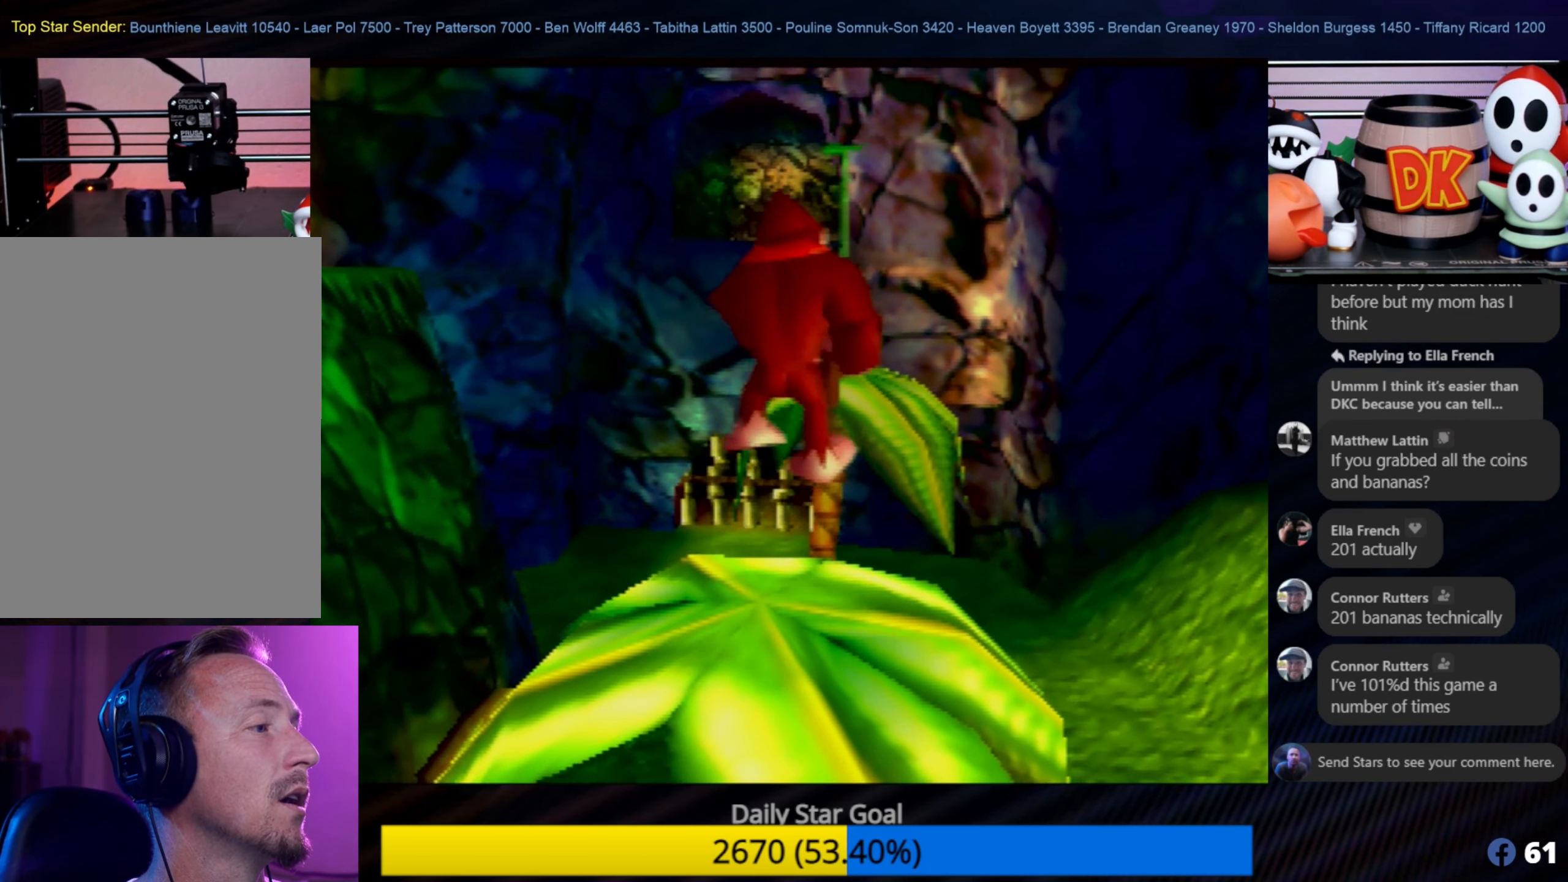
{"buttons": ["C_LEFT"], "left_stick": "center", "events": [[483, "C_LEFT", "down"]]}
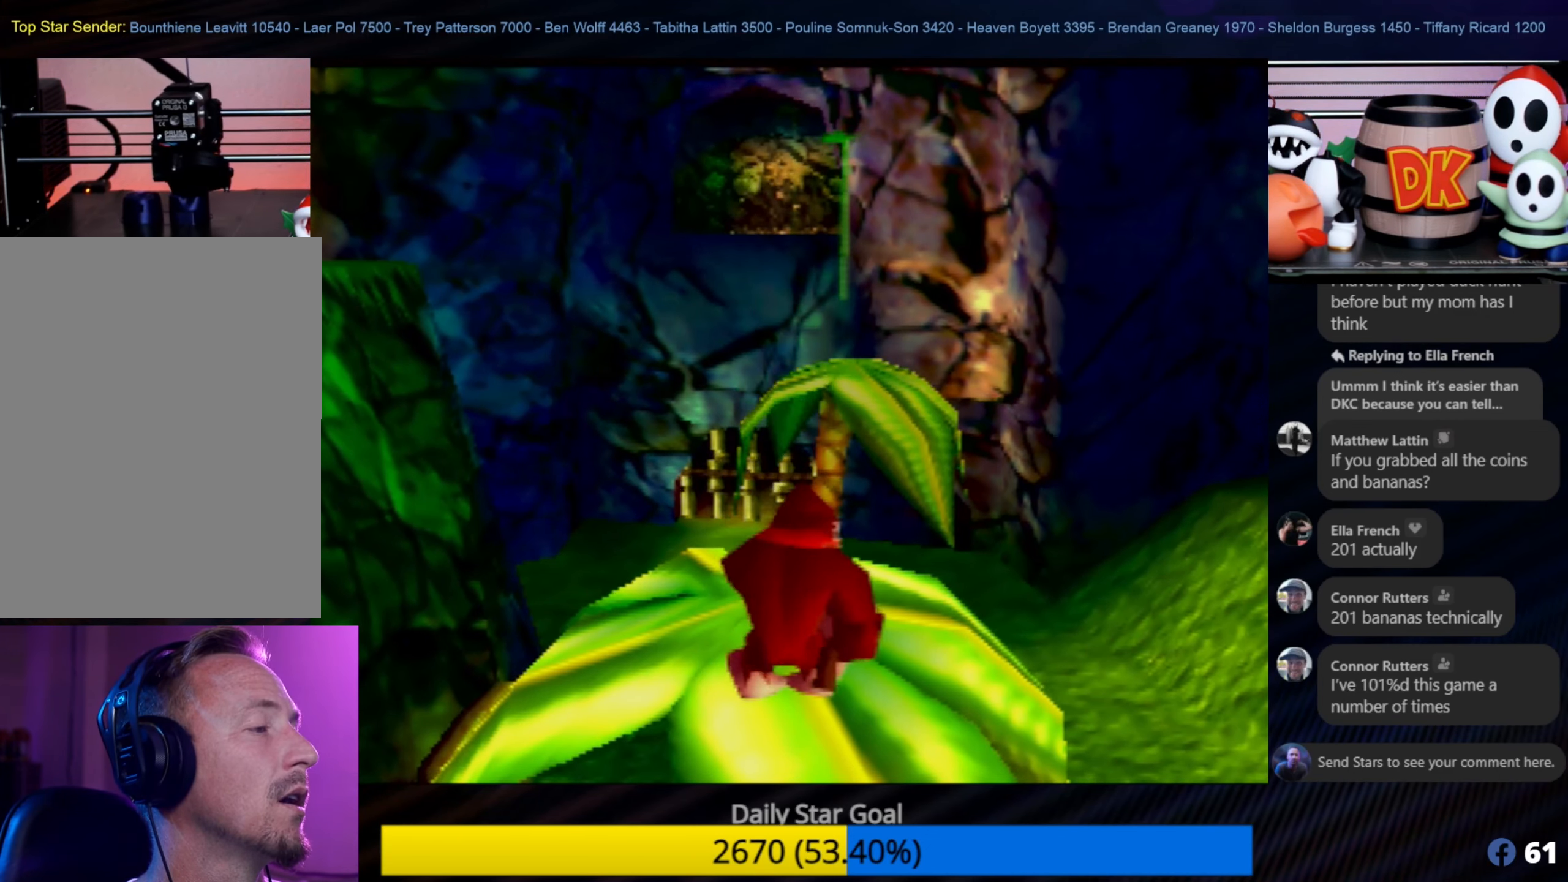
{"buttons": [], "left_stick": "center", "events": [[16, "C_LEFT", "up"], [16, "R1", "down"], [166, "R1", "up"]]}
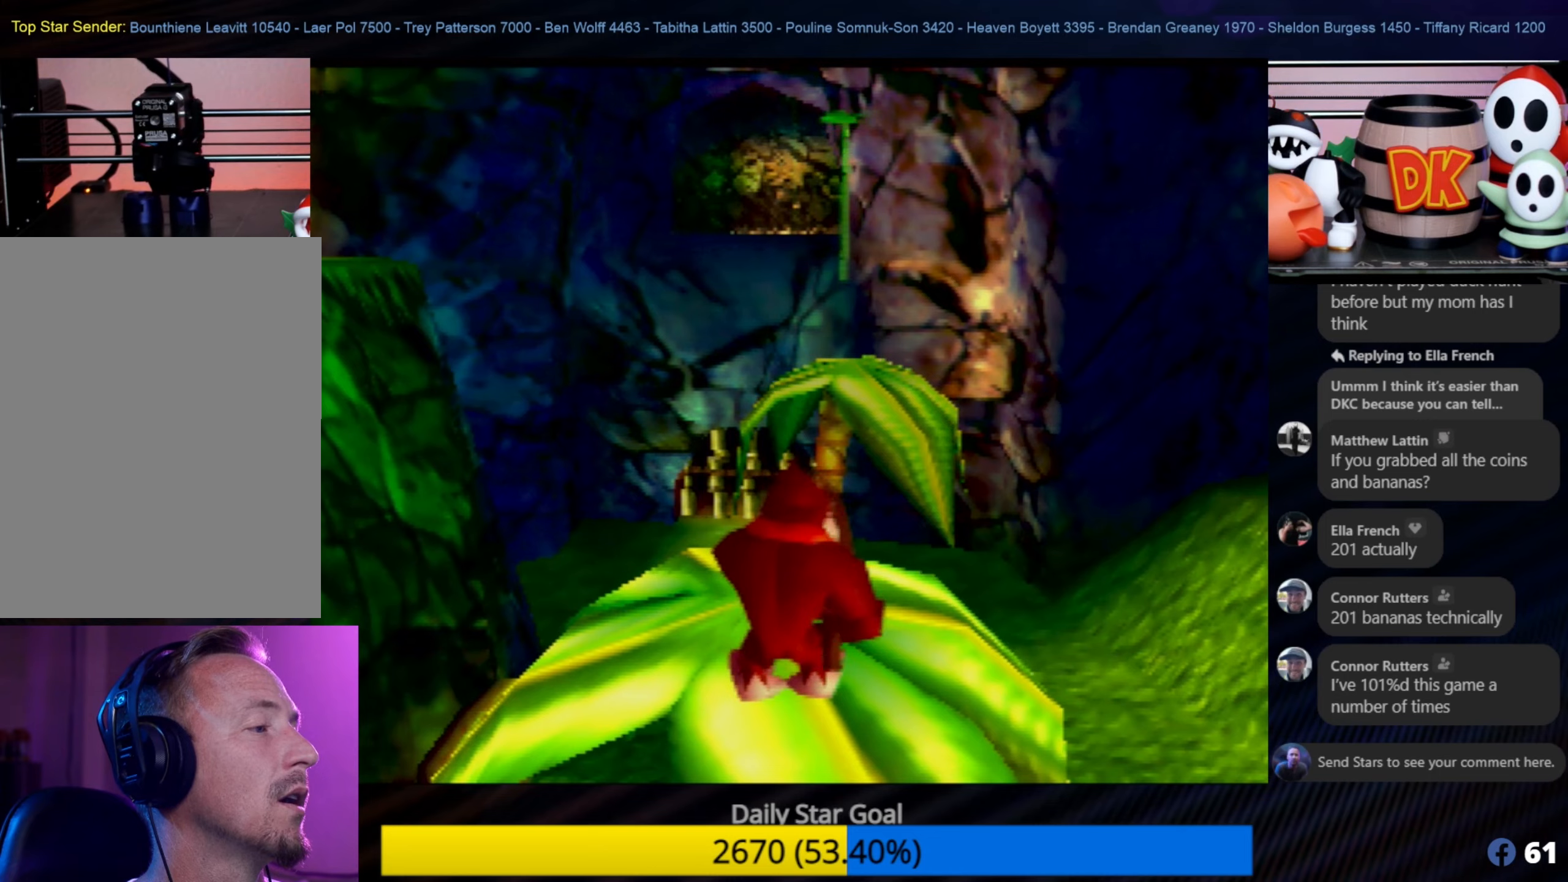
{"buttons": [], "left_stick": "center", "events": [[117, "Z", "down"], [317, "Z", "up"]]}
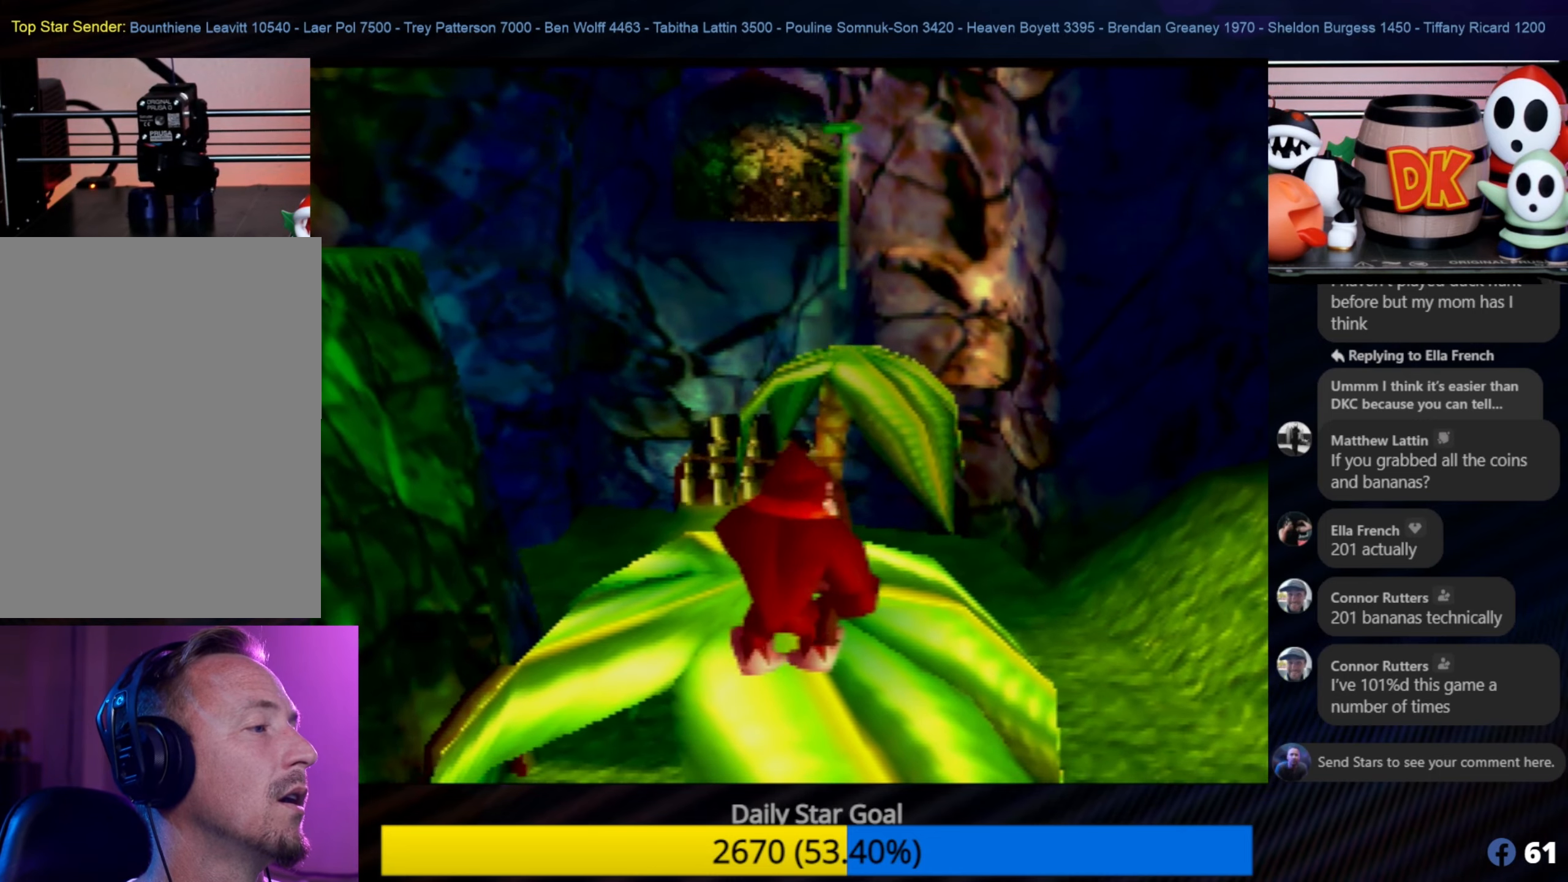
{"buttons": ["Z"], "left_stick": "center", "events": [[233, "Z", "down"]]}
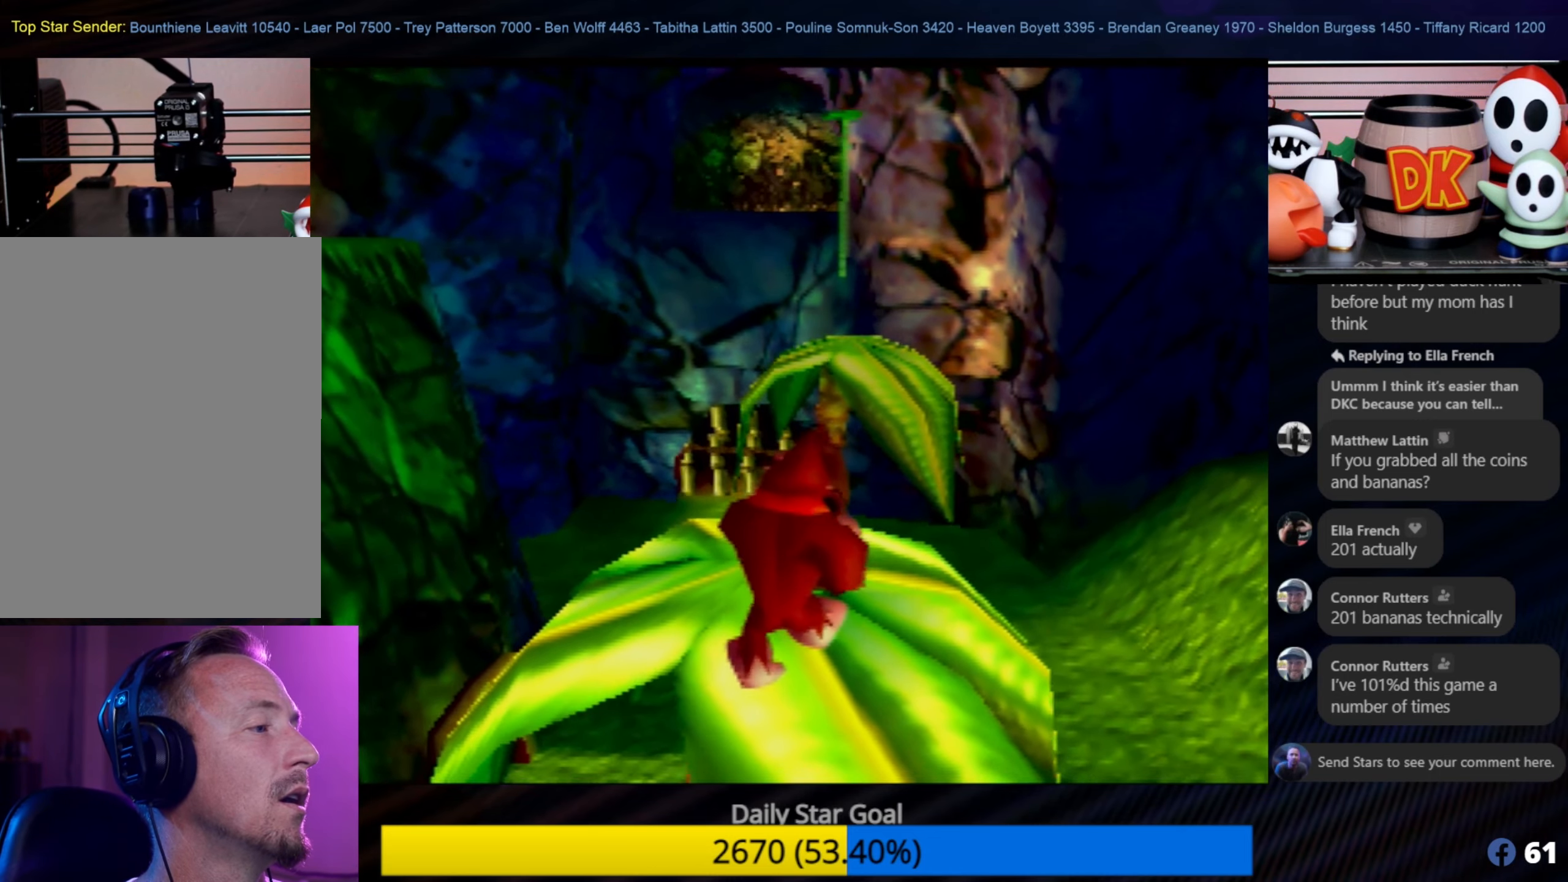
{"buttons": ["Z"], "left_stick": "center", "events": []}